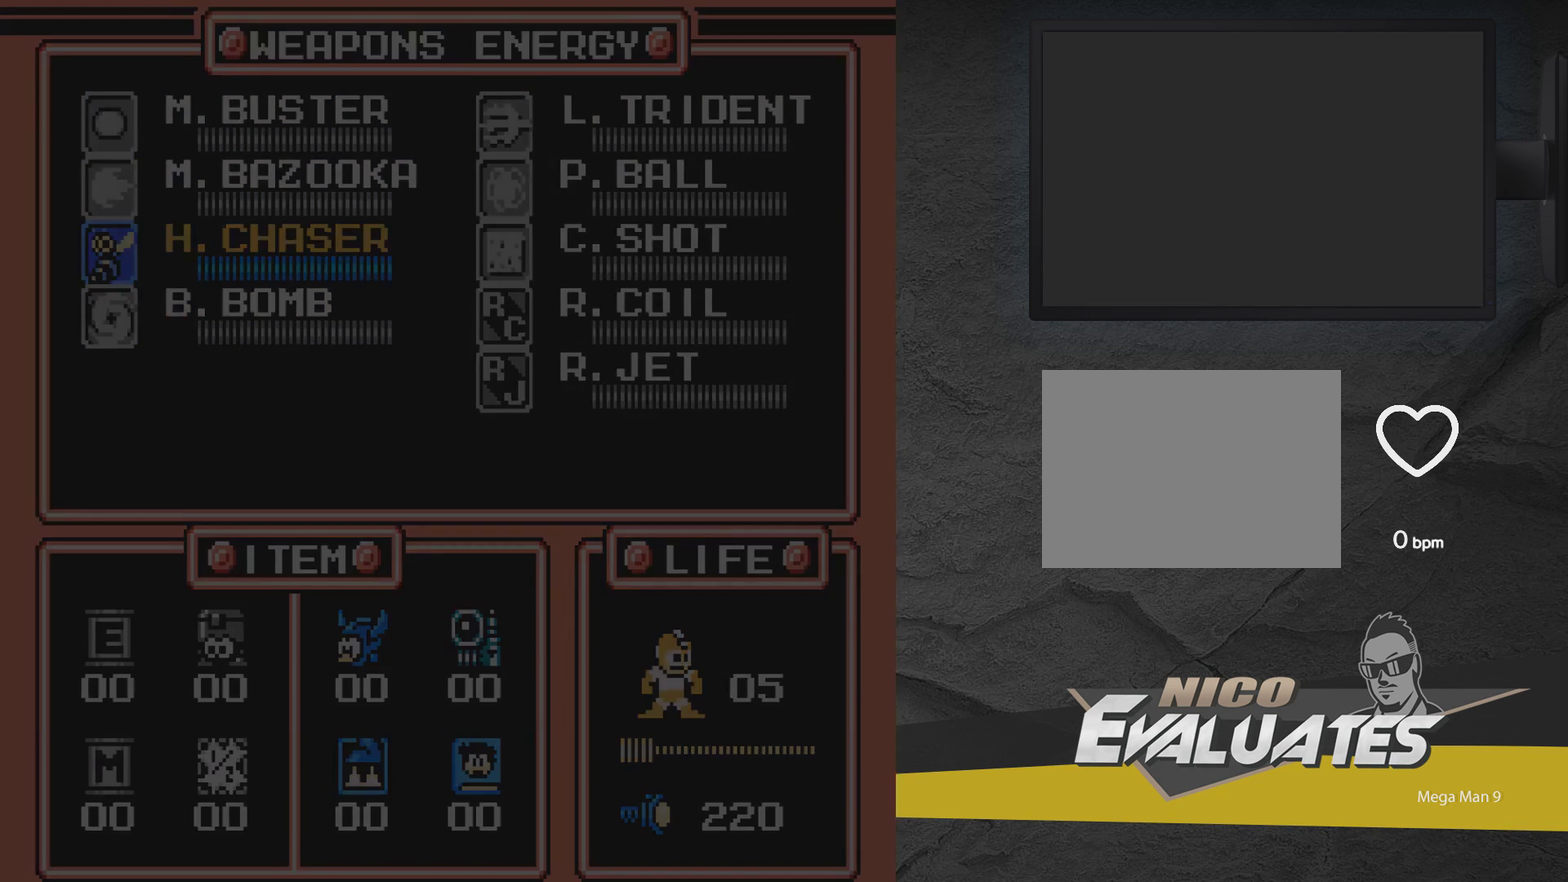
Gameplay with a controller (Xbox layout); each line is a JSON object with the inputs held at the frame after it (dt_ms = milliseconds from this image to that frame). "events" lists button and stick changes between this image and that frame as [ms after this image, input, new state], when the widget could be followed in between. Not read: L3 R3 left_stick right_stick.
{"dt_ms": 500, "buttons": ["DPAD_RIGHT"], "events": []}
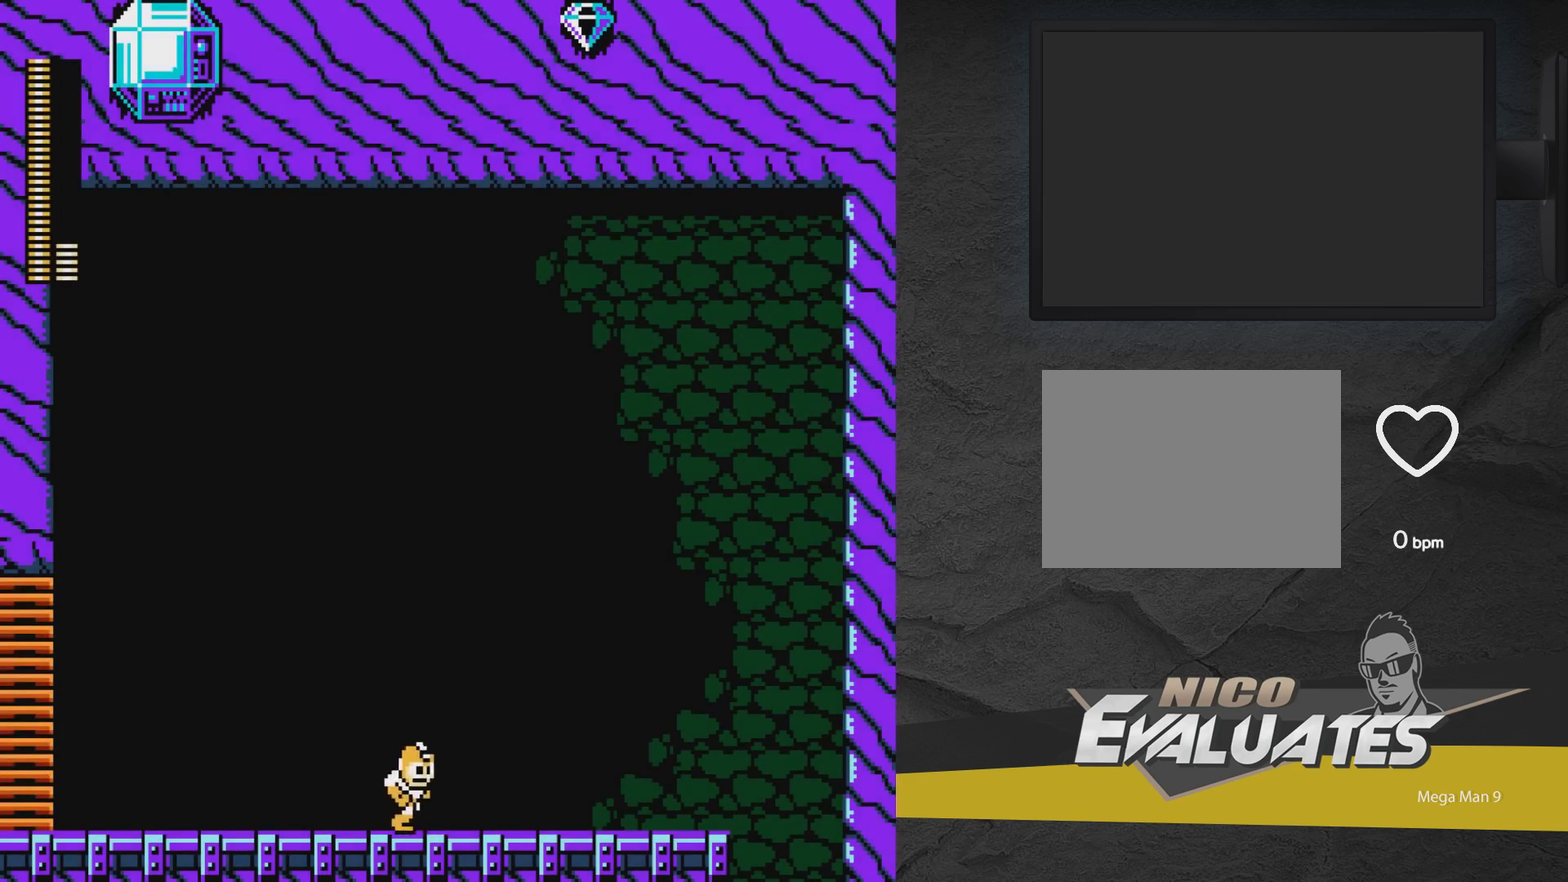
{"dt_ms": 500, "buttons": ["DPAD_RIGHT"], "events": []}
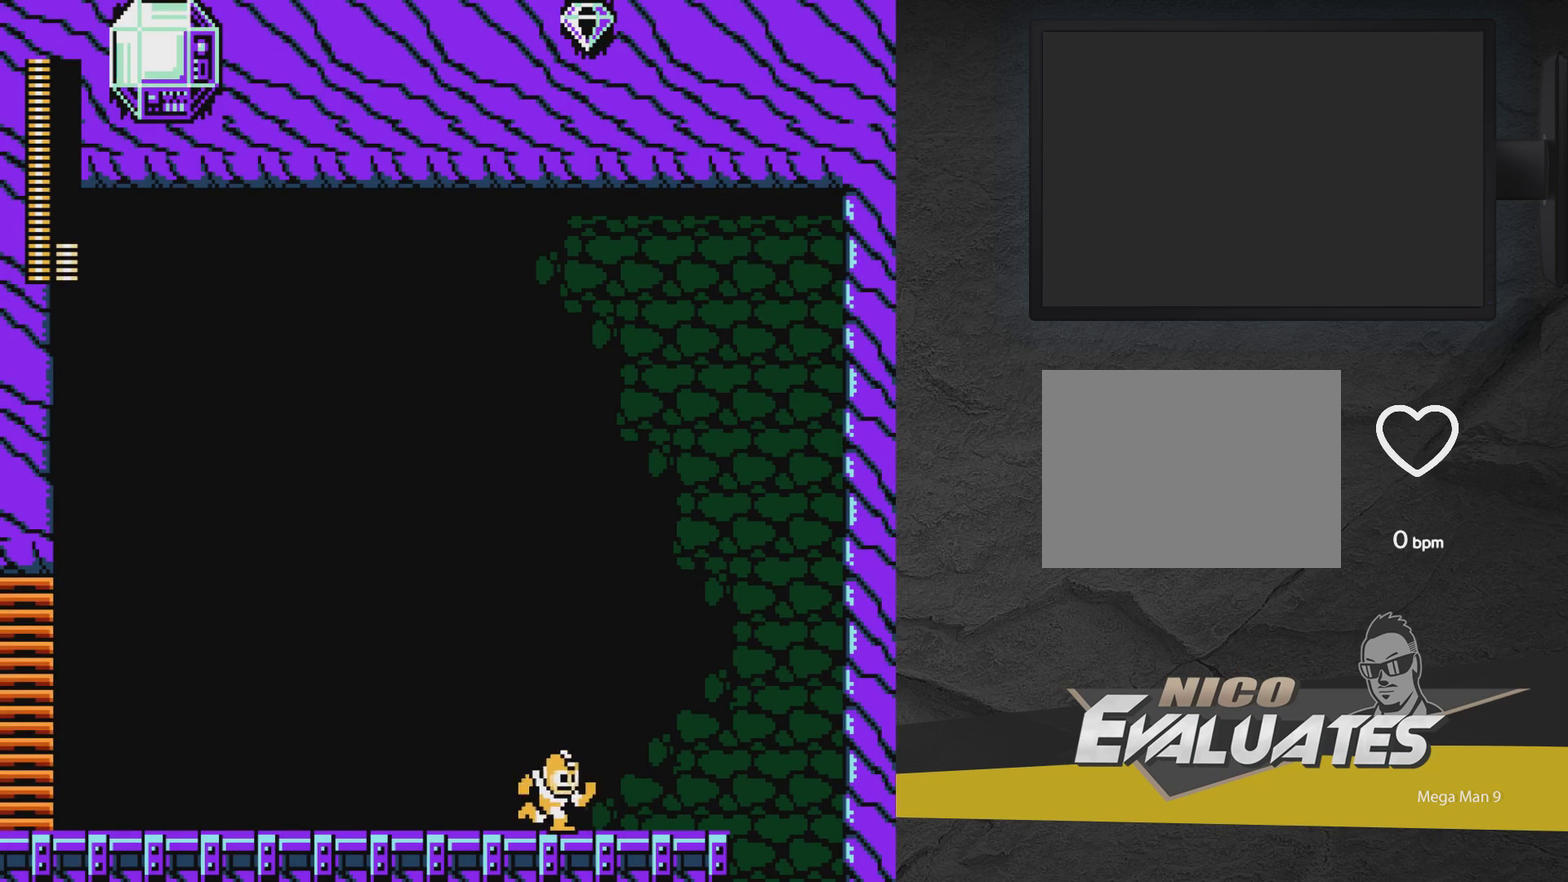
{"dt_ms": 700, "buttons": ["A", "DPAD_RIGHT"], "events": [[467, "A", "down"], [583, "A", "up"], [683, "A", "down"]]}
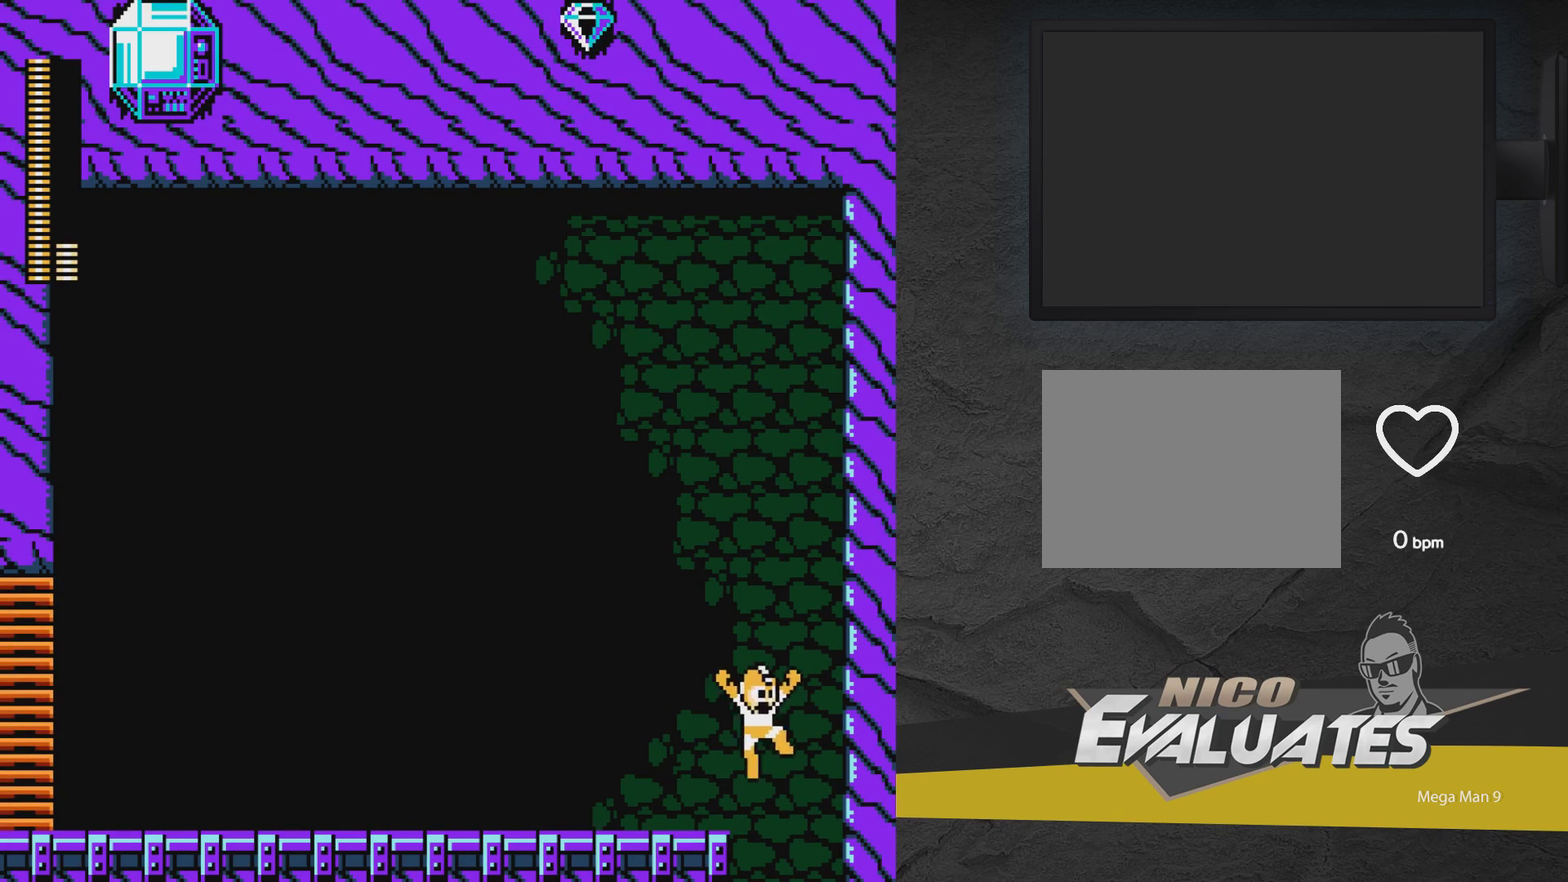
{"dt_ms": 300, "buttons": ["A", "DPAD_LEFT"], "events": [[83, "DPAD_RIGHT", "up"], [133, "DPAD_LEFT", "down"]]}
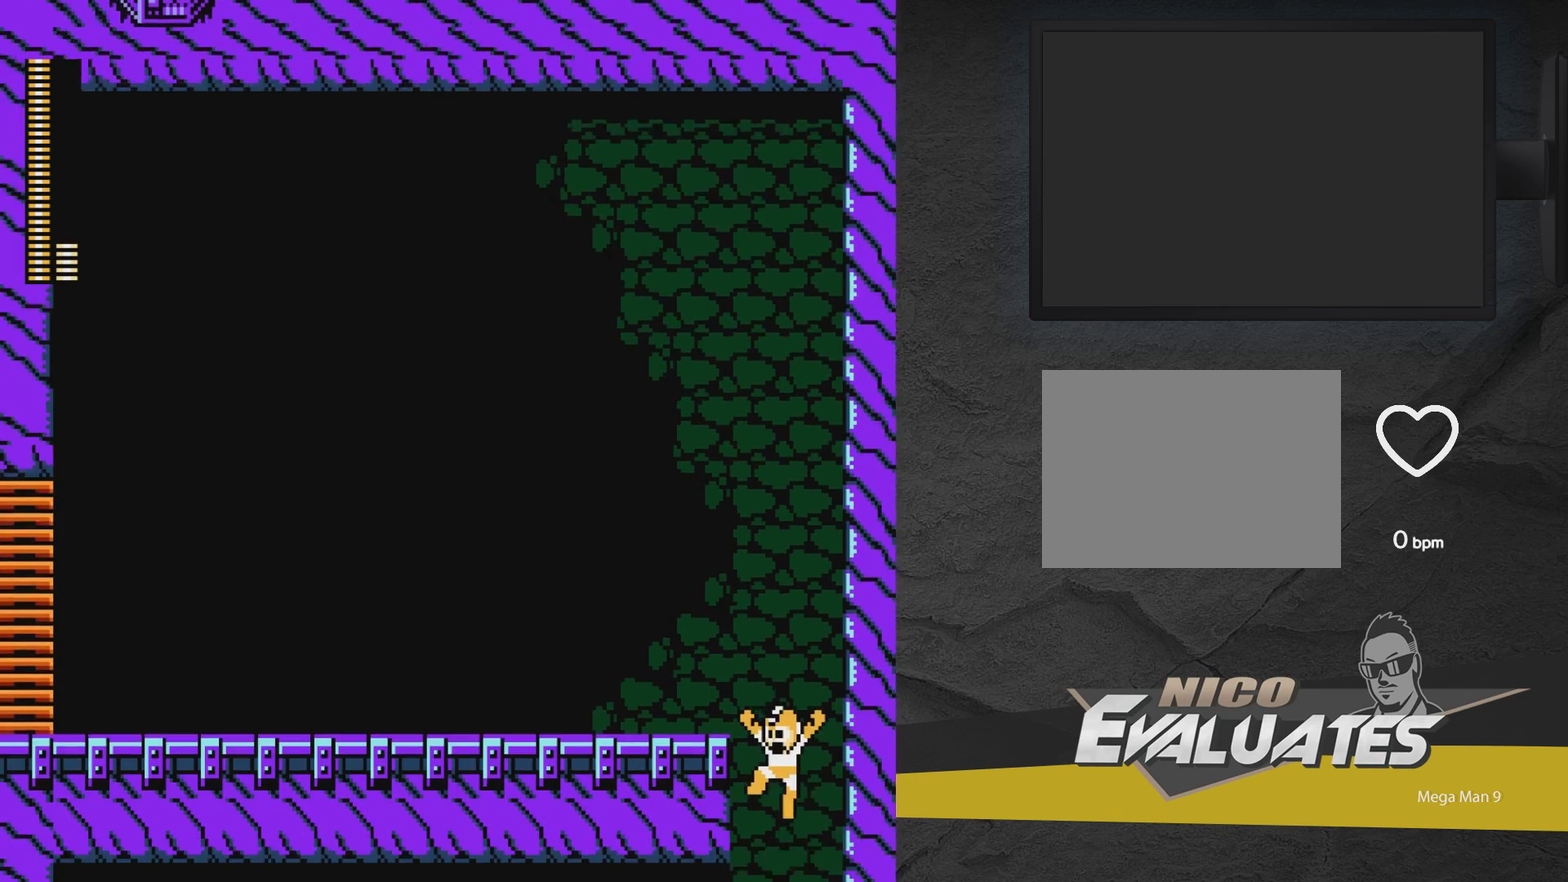
{"dt_ms": 700, "buttons": ["A"], "events": [[650, "DPAD_LEFT", "up"]]}
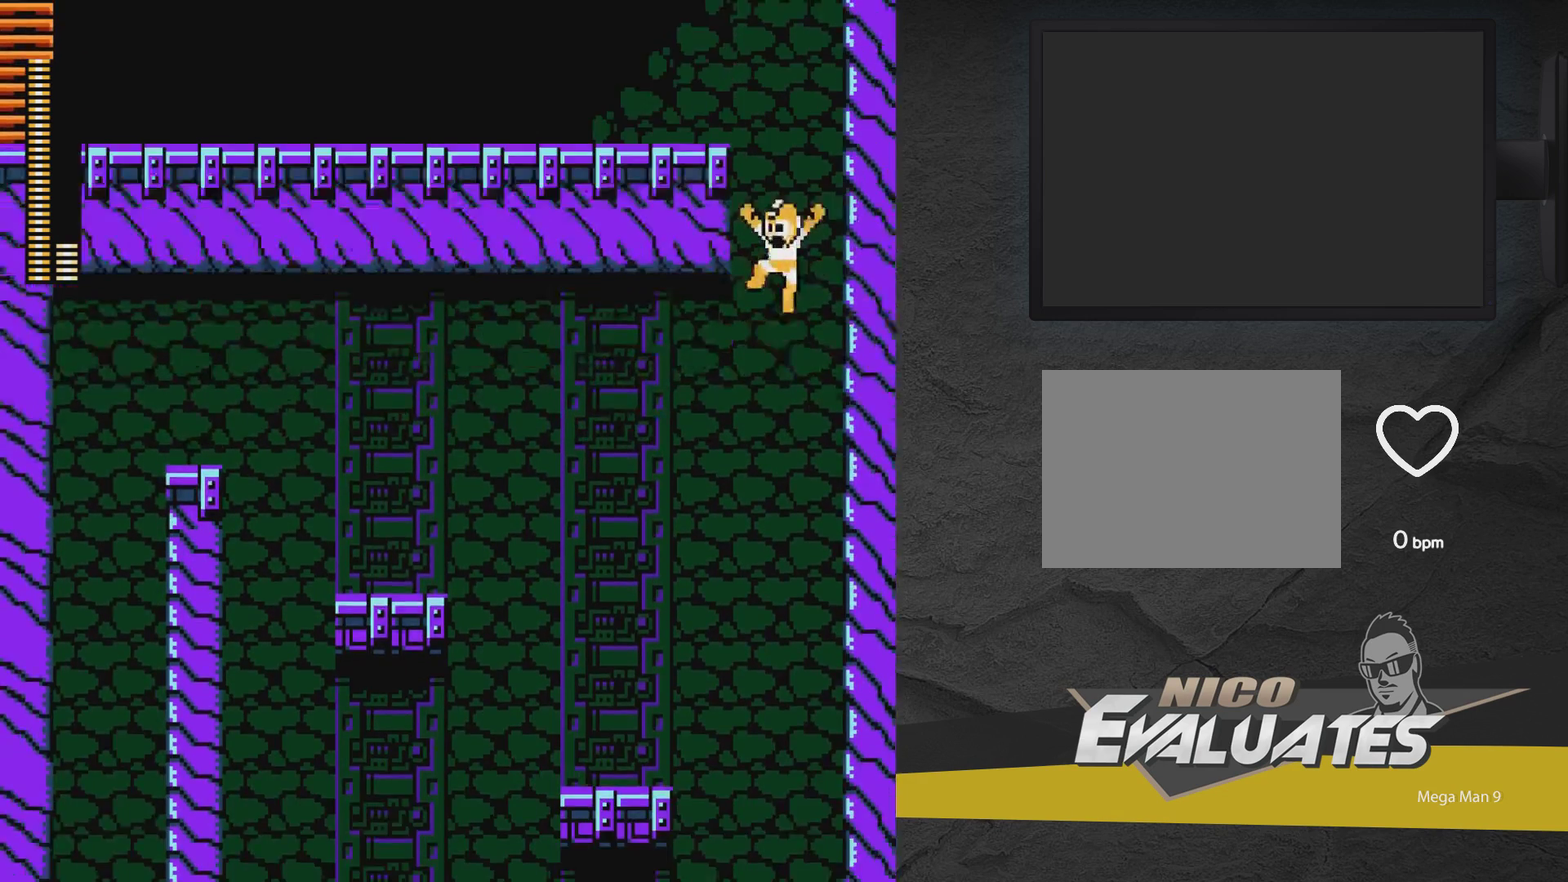
{"dt_ms": 300, "buttons": ["DPAD_LEFT"], "events": [[250, "A", "up"], [300, "DPAD_LEFT", "down"]]}
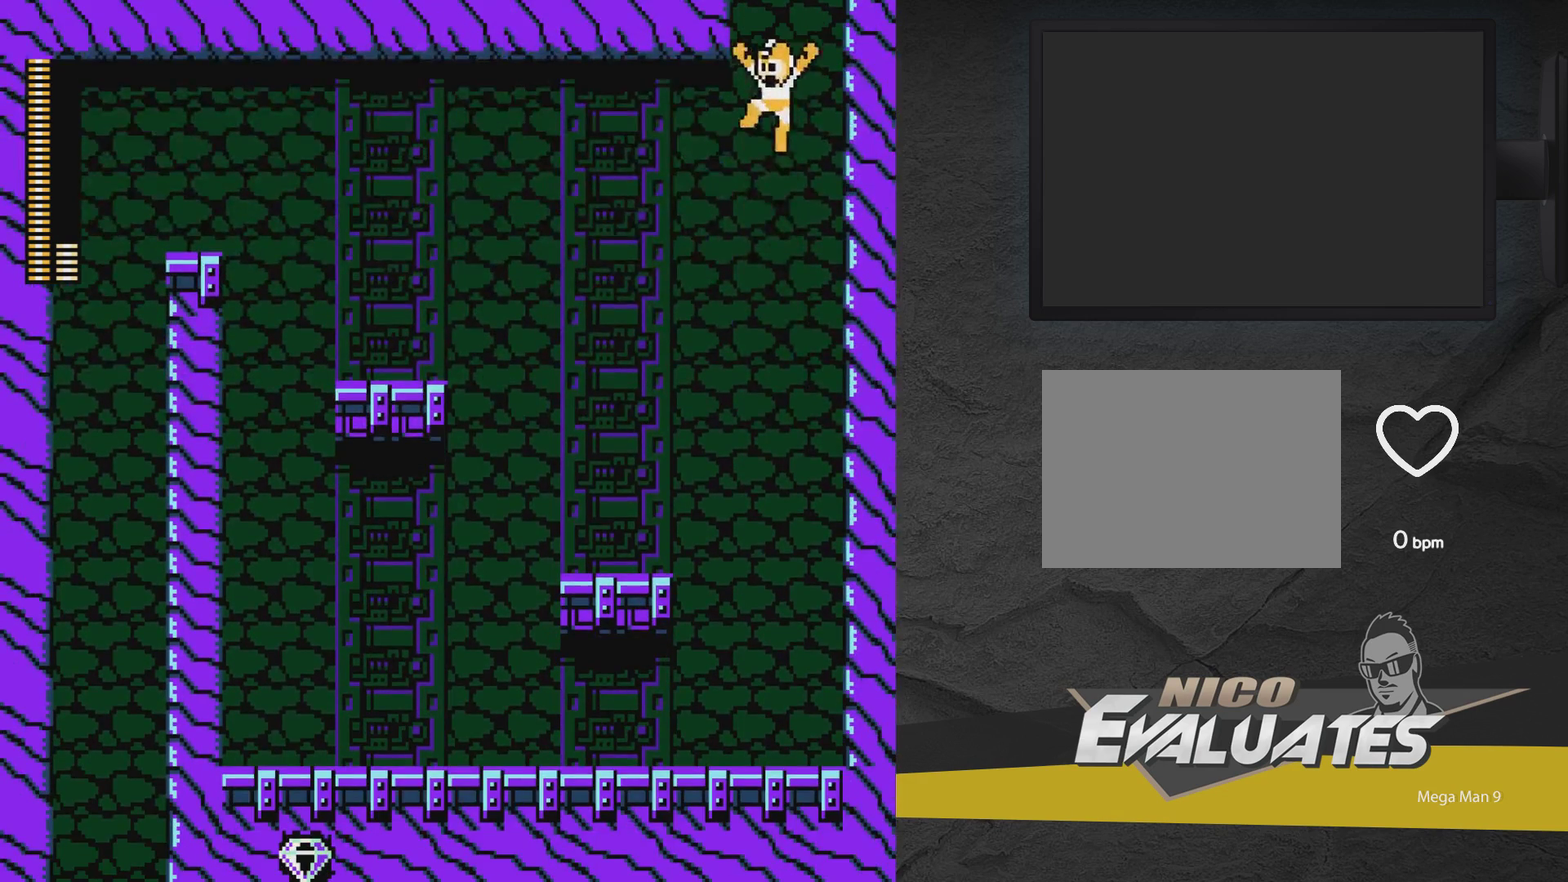
{"dt_ms": 500, "buttons": [], "events": [[100, "DPAD_LEFT", "up"], [150, "X", "down"], [200, "X", "up"], [250, "X", "down"], [300, "X", "up"], [350, "X", "down"], [400, "X", "up"], [450, "X", "down"], [500, "X", "up"]]}
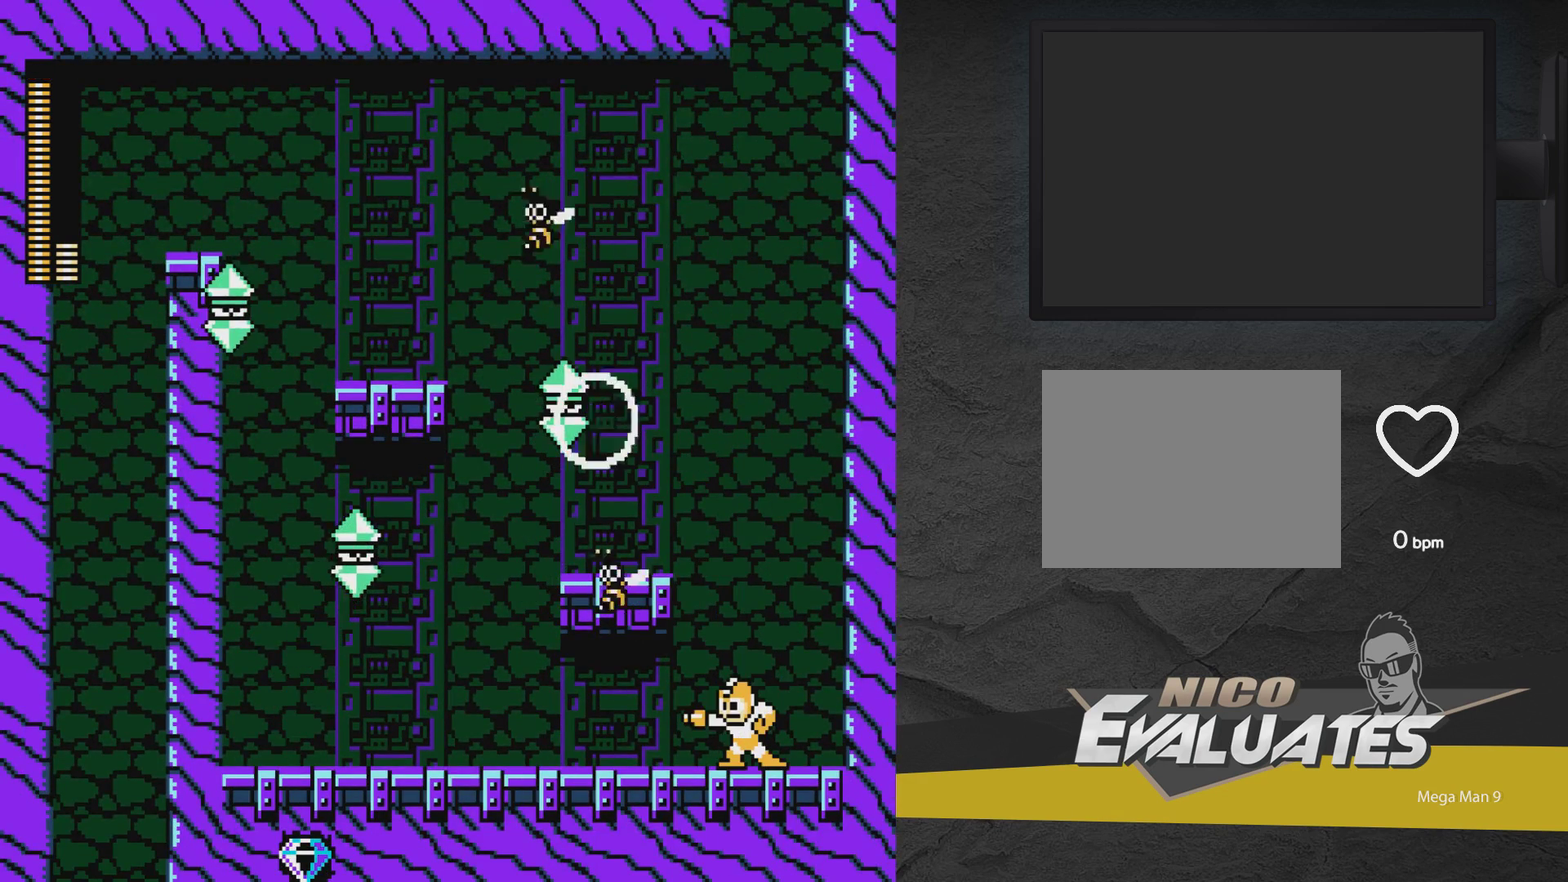
{"dt_ms": 700, "buttons": ["DPAD_RIGHT"], "events": [[50, "X", "down"], [100, "X", "up"], [150, "X", "down"], [200, "X", "up"], [250, "X", "down"], [300, "X", "up"], [700, "DPAD_RIGHT", "down"]]}
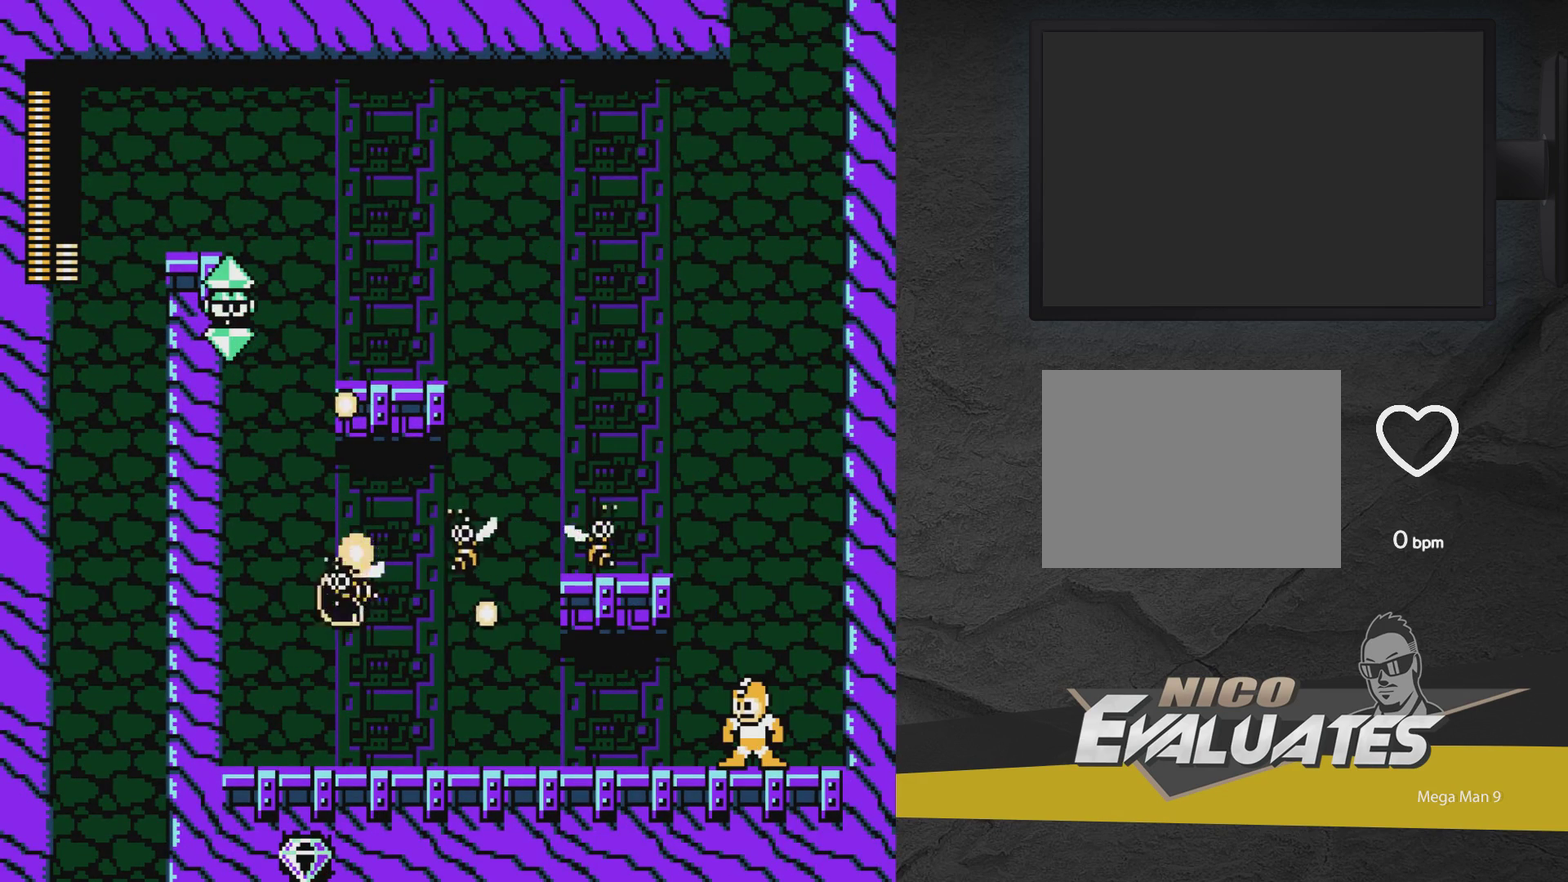
{"dt_ms": 300, "buttons": ["DPAD_RIGHT"], "events": []}
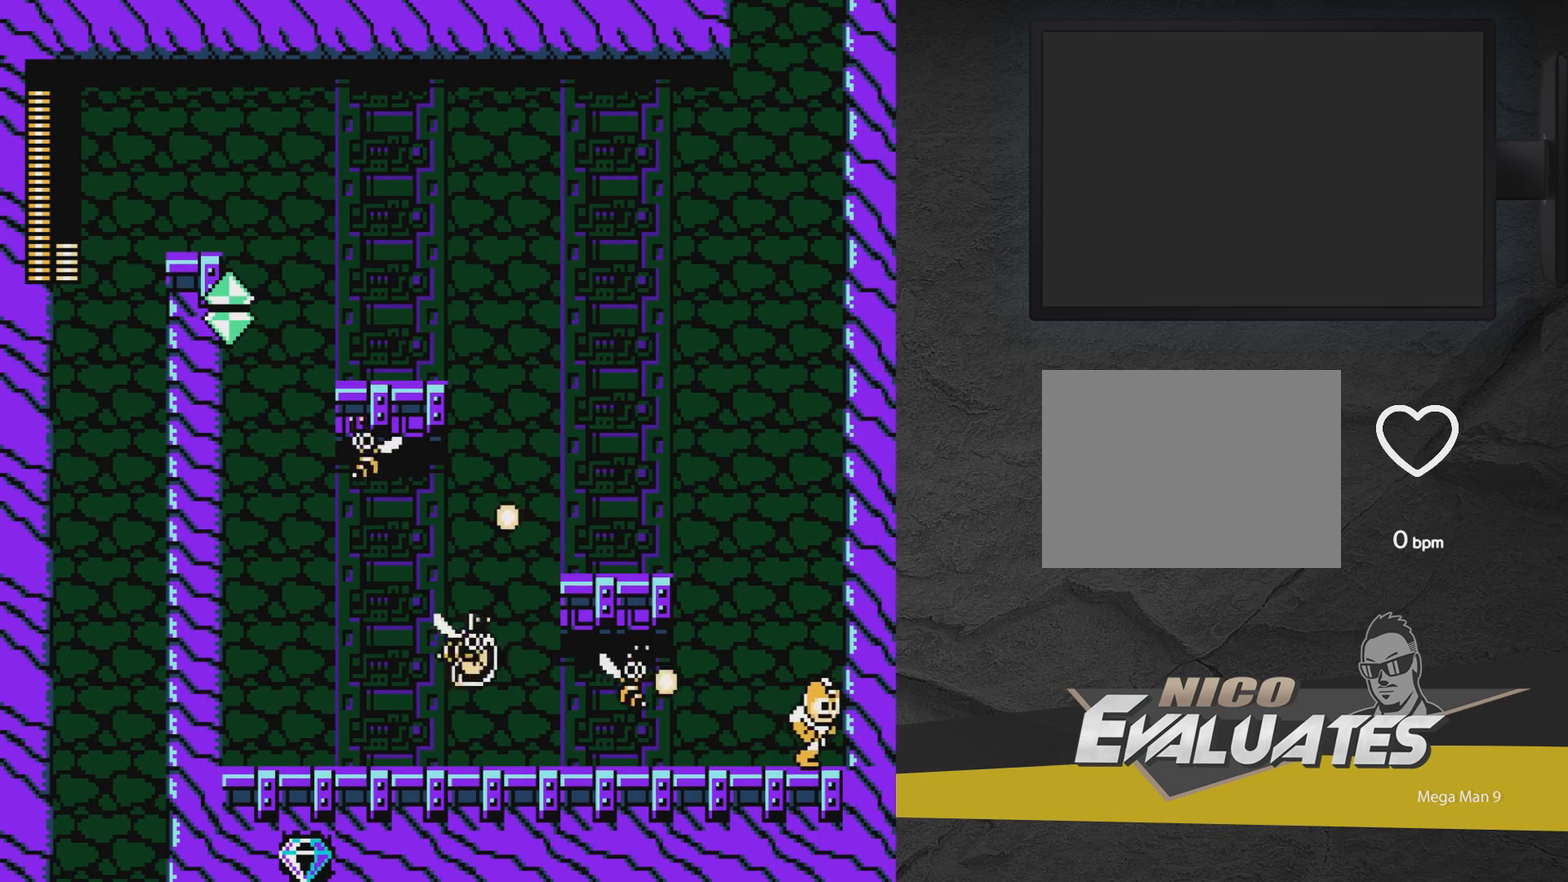
{"dt_ms": 300, "buttons": ["A", "DPAD_LEFT"], "events": [[50, "A", "down"], [117, "DPAD_RIGHT", "up"], [267, "DPAD_LEFT", "down"]]}
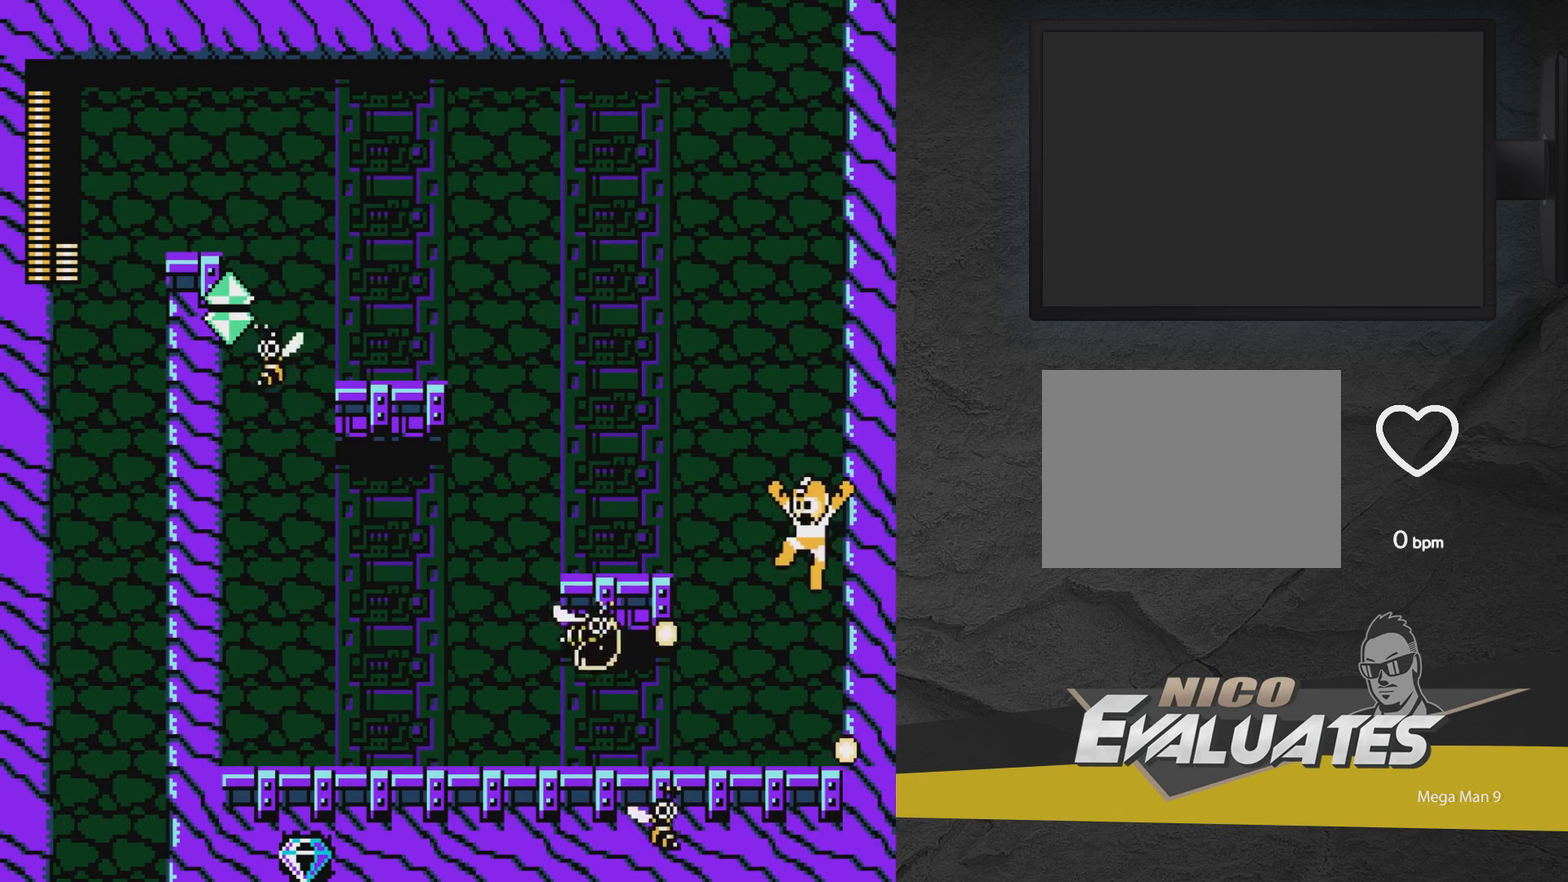
{"dt_ms": 700, "buttons": ["A"], "events": [[217, "DPAD_LEFT", "up"]]}
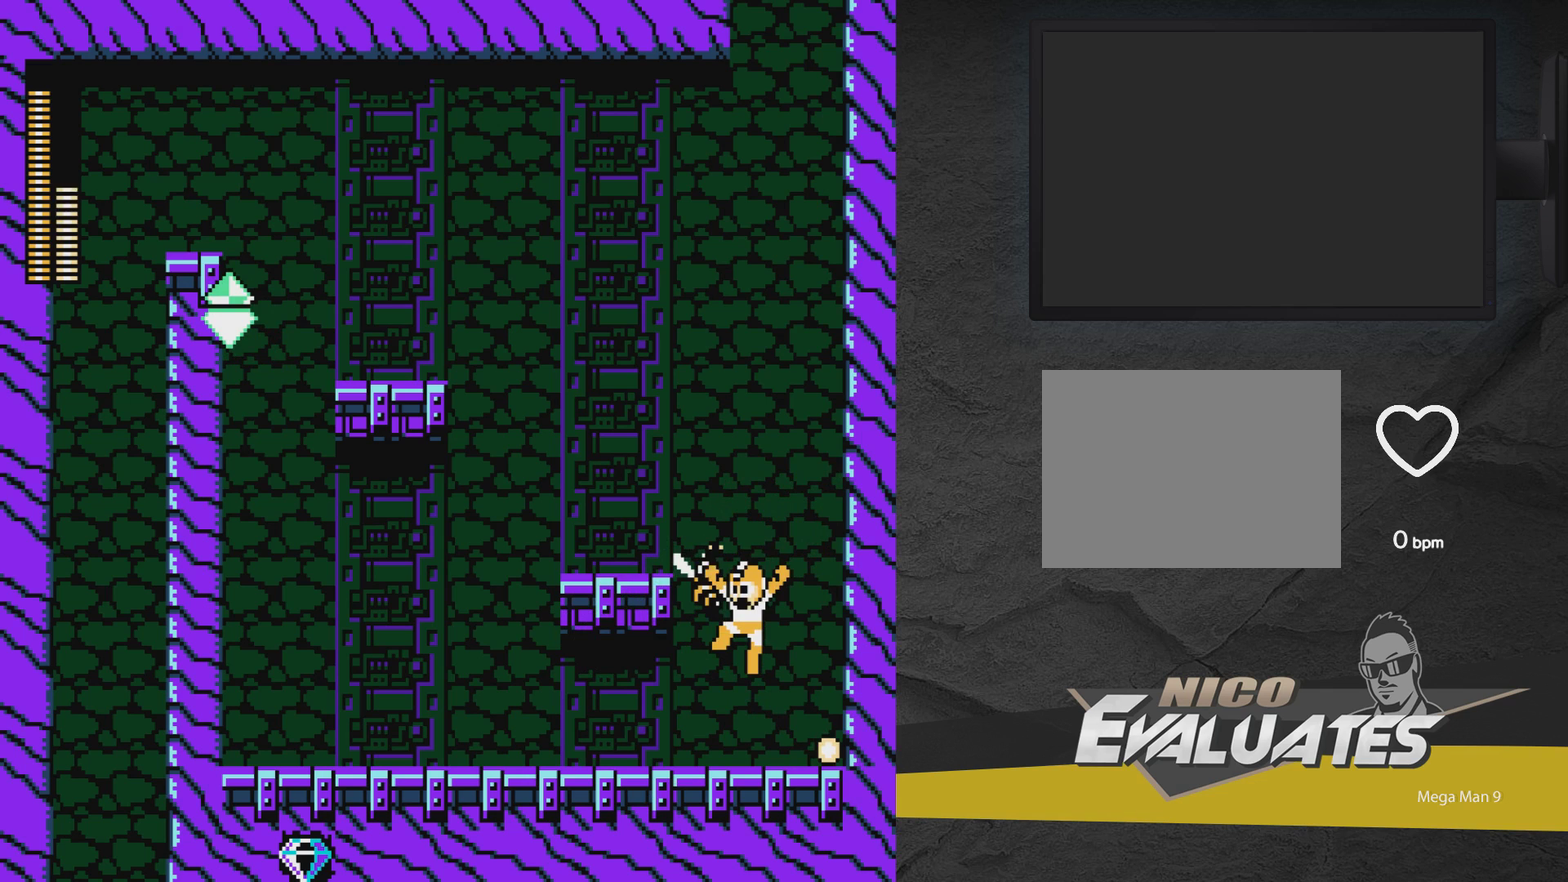
{"dt_ms": 500, "buttons": ["A"], "events": []}
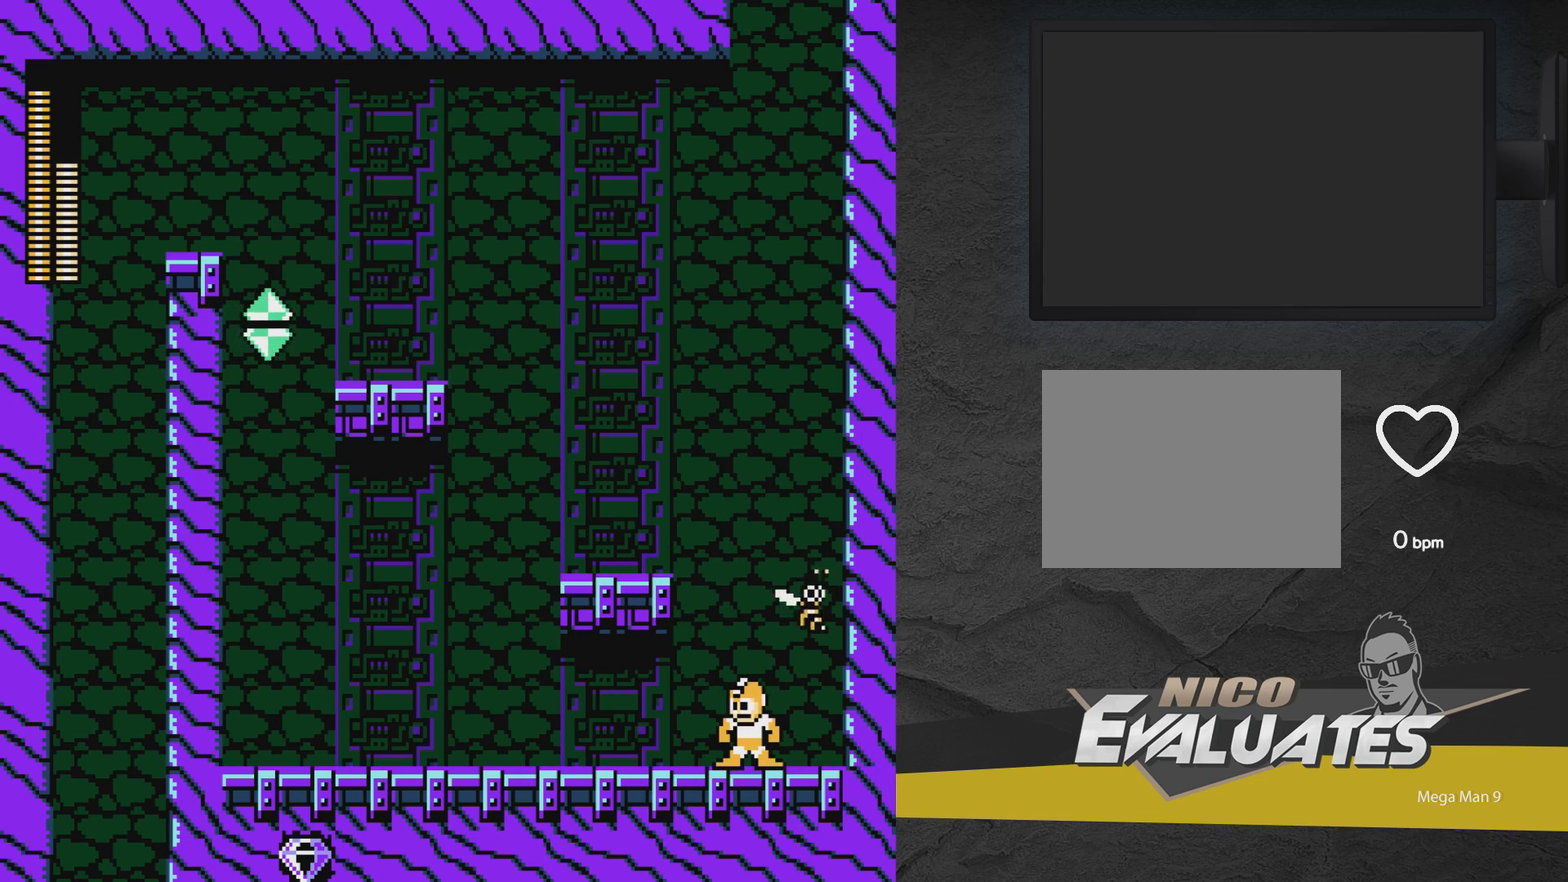
{"dt_ms": 300, "buttons": ["A"], "events": [[100, "A", "up"], [217, "A", "down"]]}
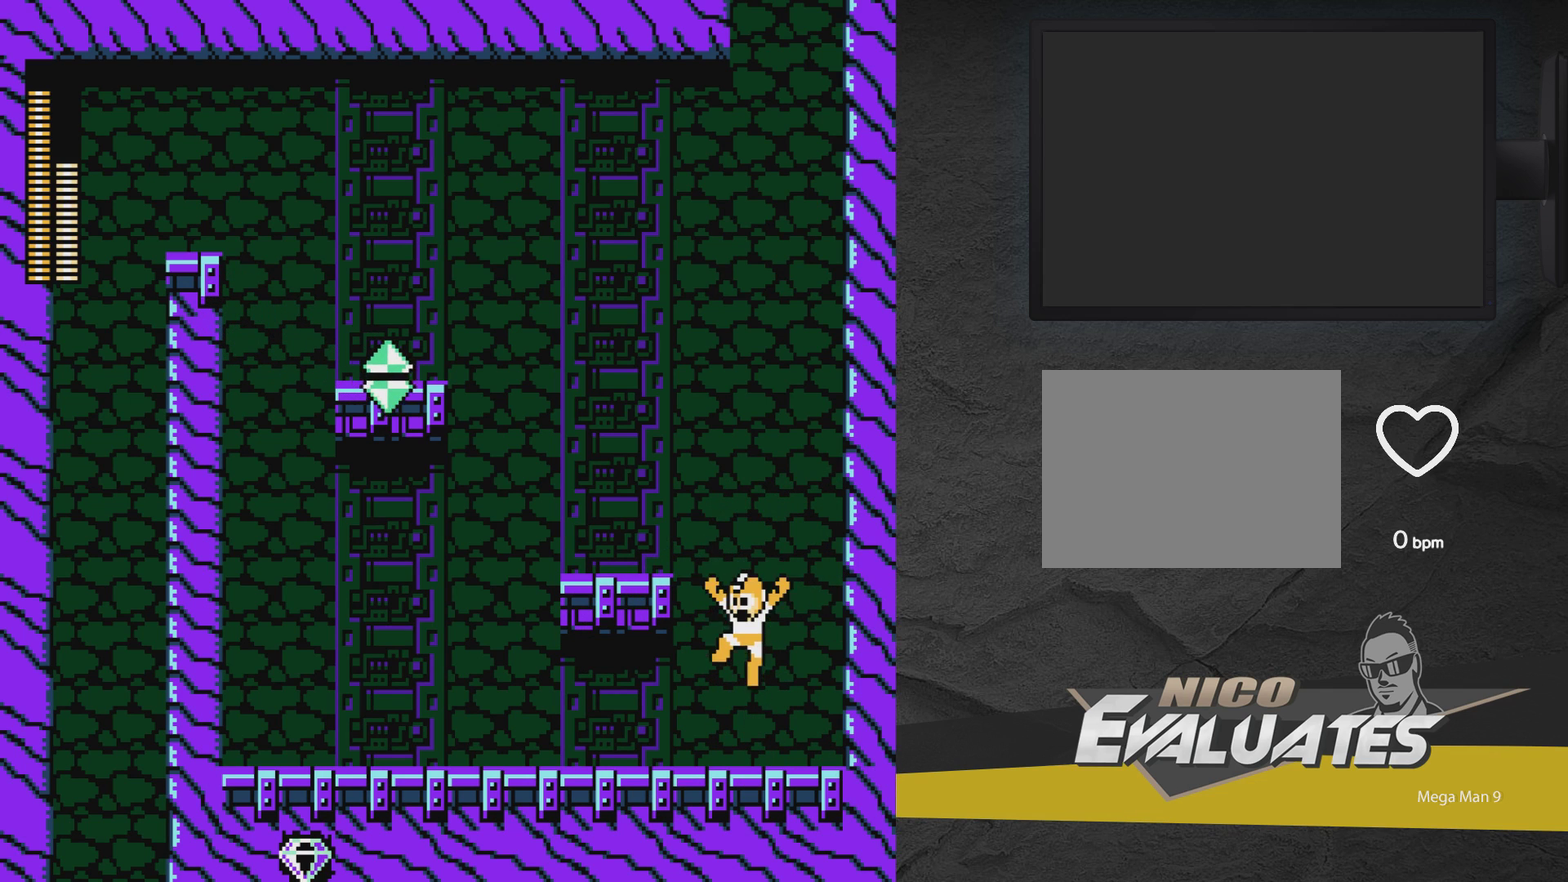
{"dt_ms": 700, "buttons": [], "events": [[117, "X", "down"], [217, "X", "up"], [267, "A", "up"]]}
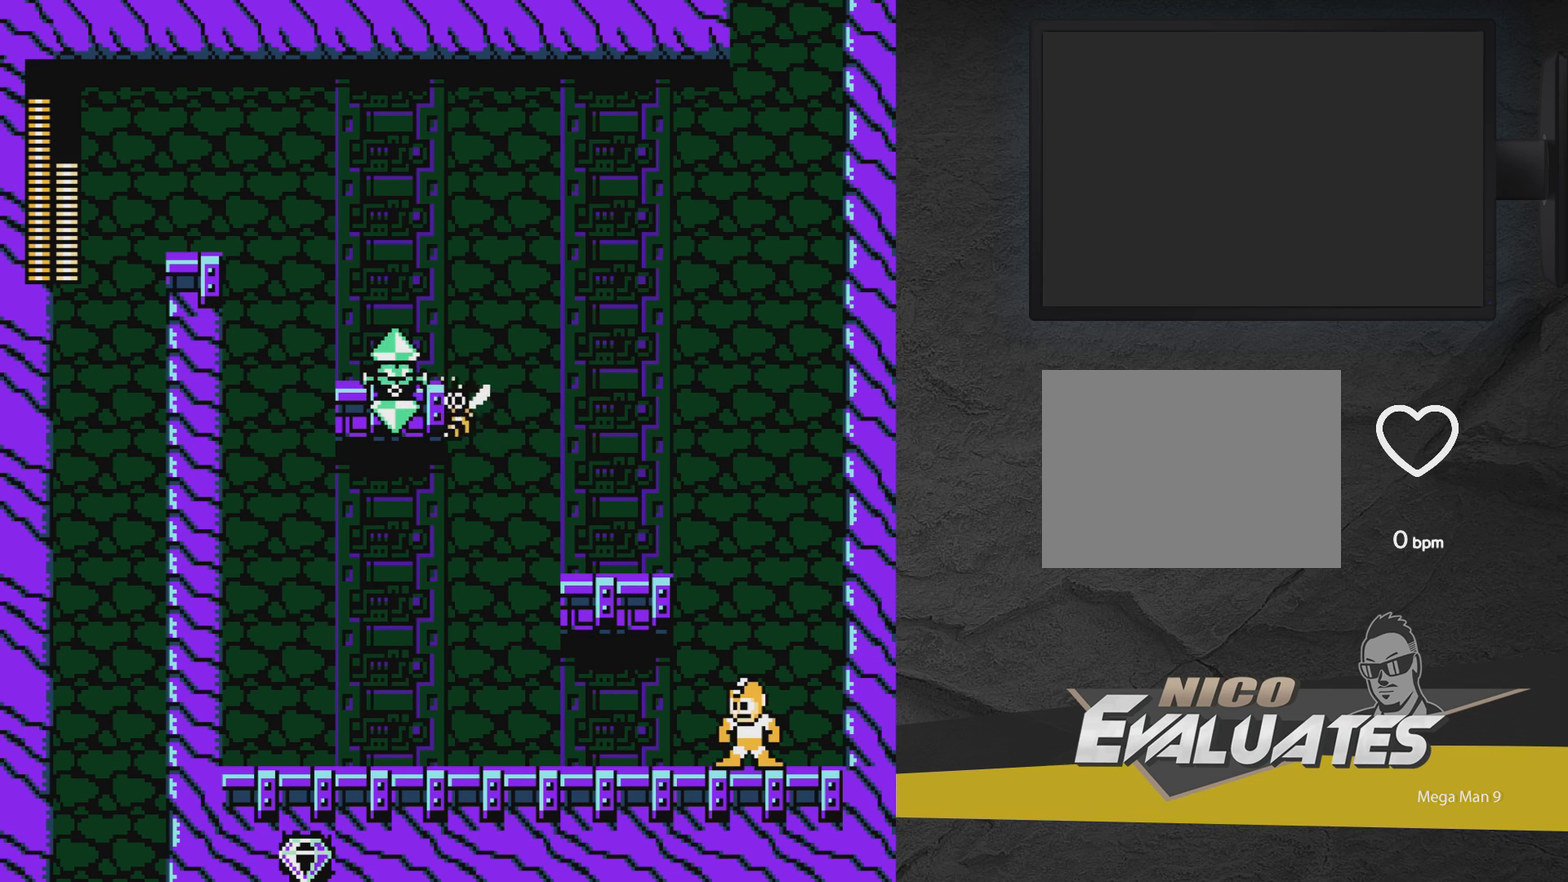
{"dt_ms": 300, "buttons": ["DPAD_RIGHT"], "events": [[250, "DPAD_RIGHT", "down"]]}
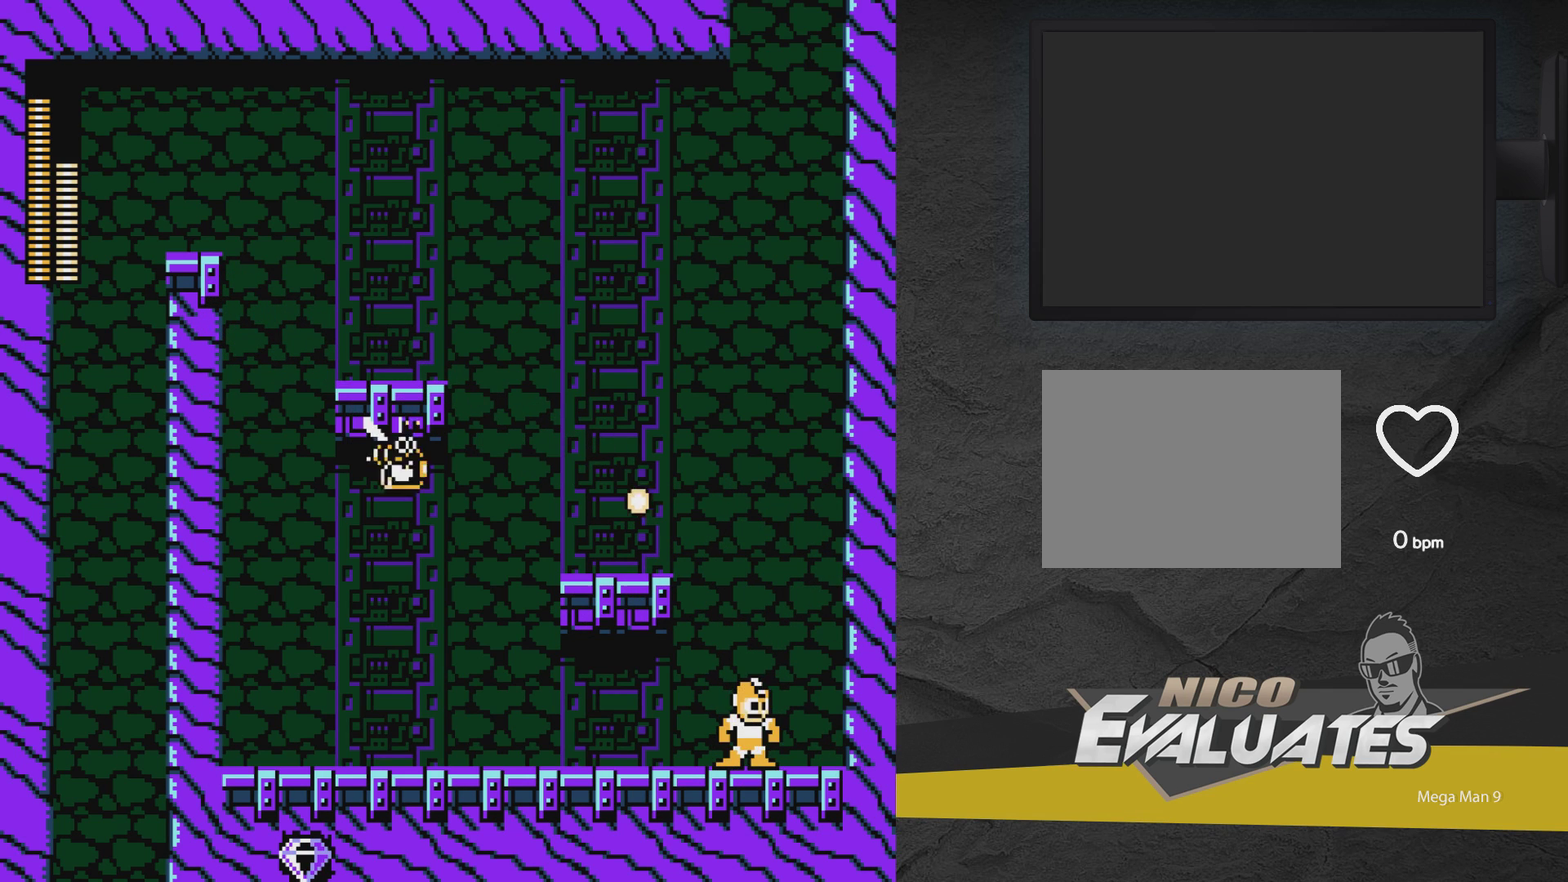
{"dt_ms": 300, "buttons": [], "events": [[67, "DPAD_RIGHT", "up"], [167, "DPAD_LEFT", "down"], [267, "DPAD_LEFT", "up"]]}
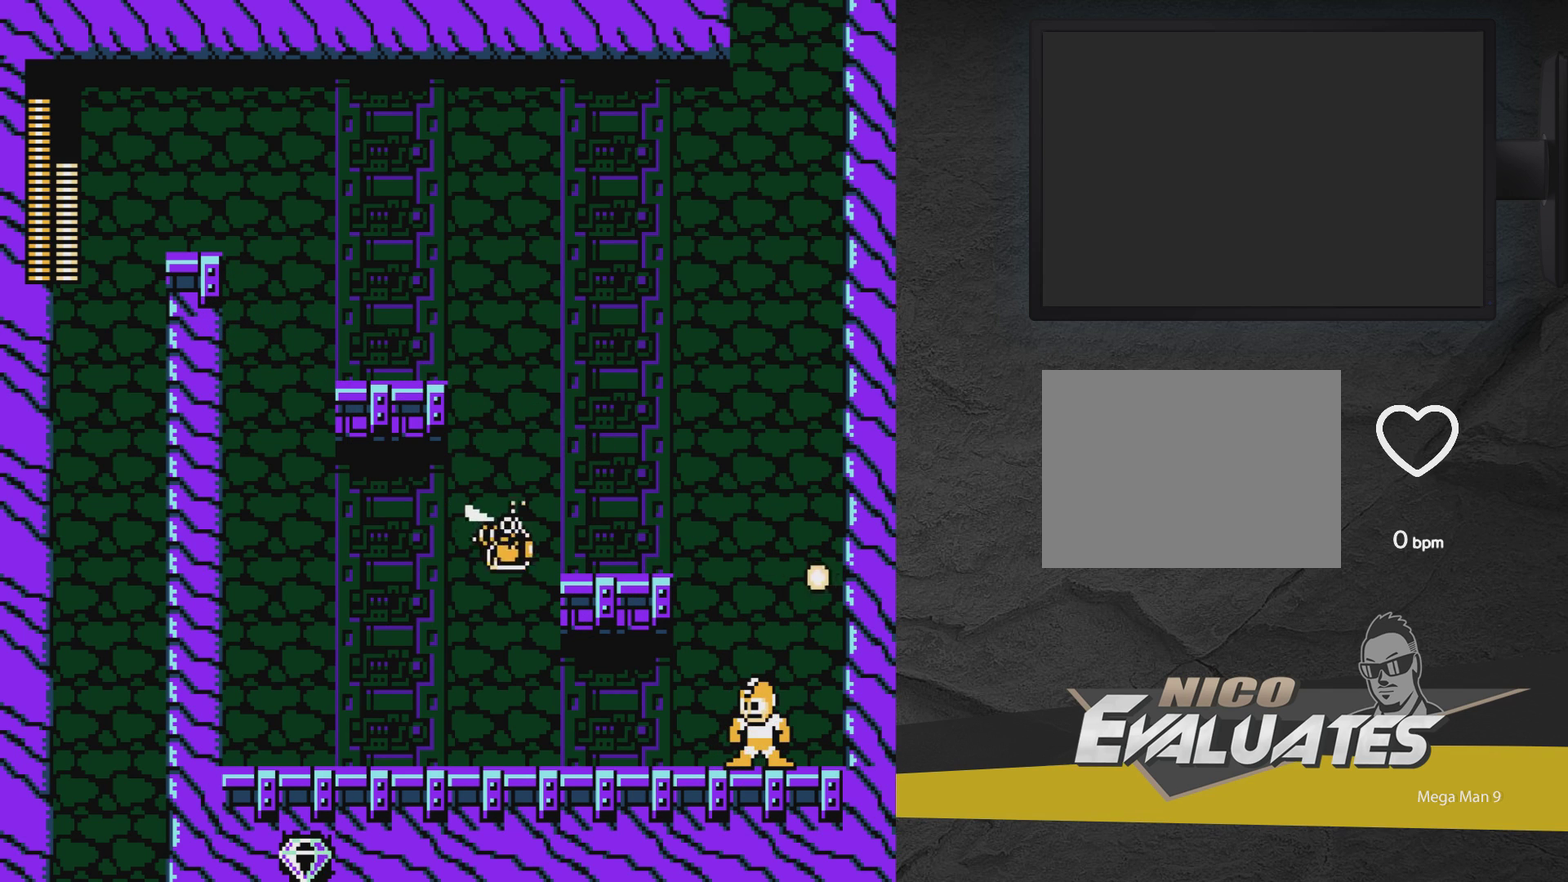
{"dt_ms": 400, "buttons": ["A", "DPAD_LEFT"], "events": [[217, "A", "down"], [267, "DPAD_LEFT", "down"]]}
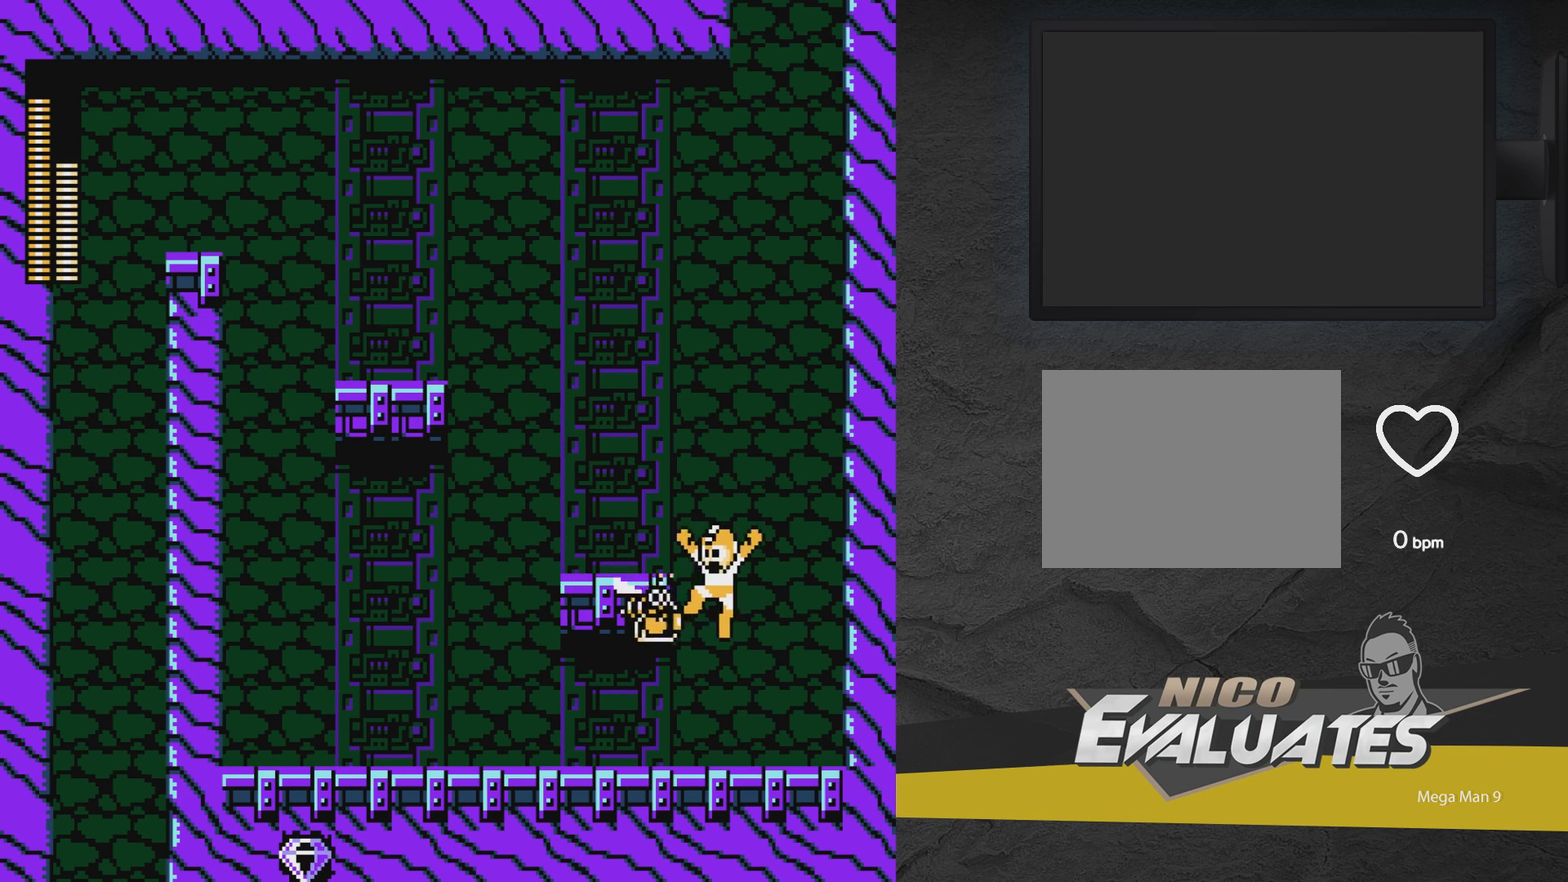
{"dt_ms": 500, "buttons": ["A", "DPAD_LEFT"], "events": [[317, "DPAD_LEFT", "up"], [467, "DPAD_LEFT", "down"]]}
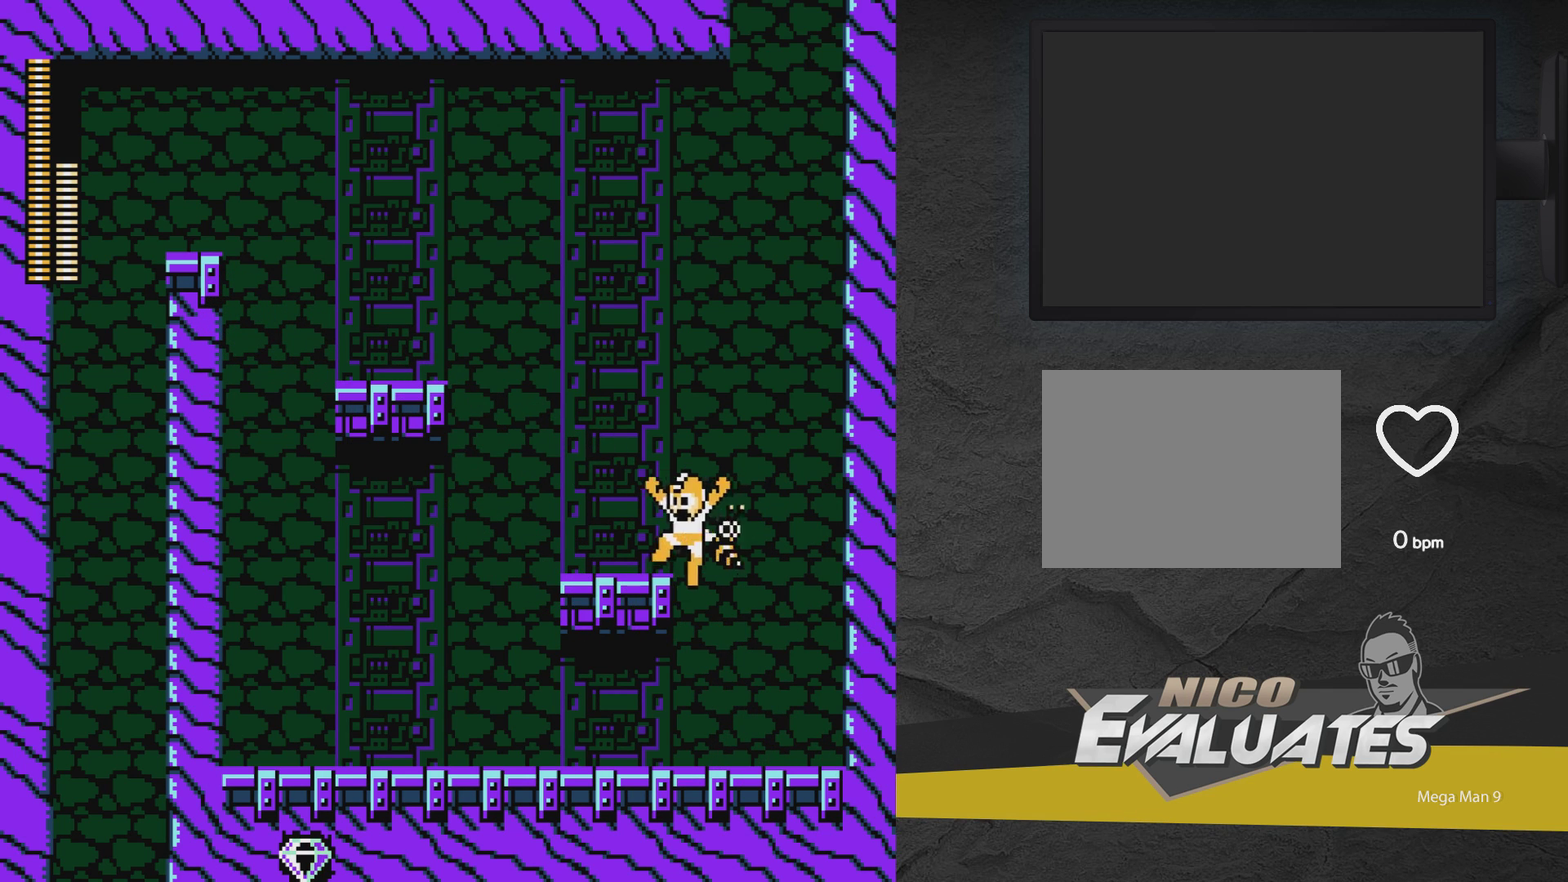
{"dt_ms": 500, "buttons": ["A", "DPAD_LEFT"], "events": [[167, "A", "up"], [367, "A", "down"]]}
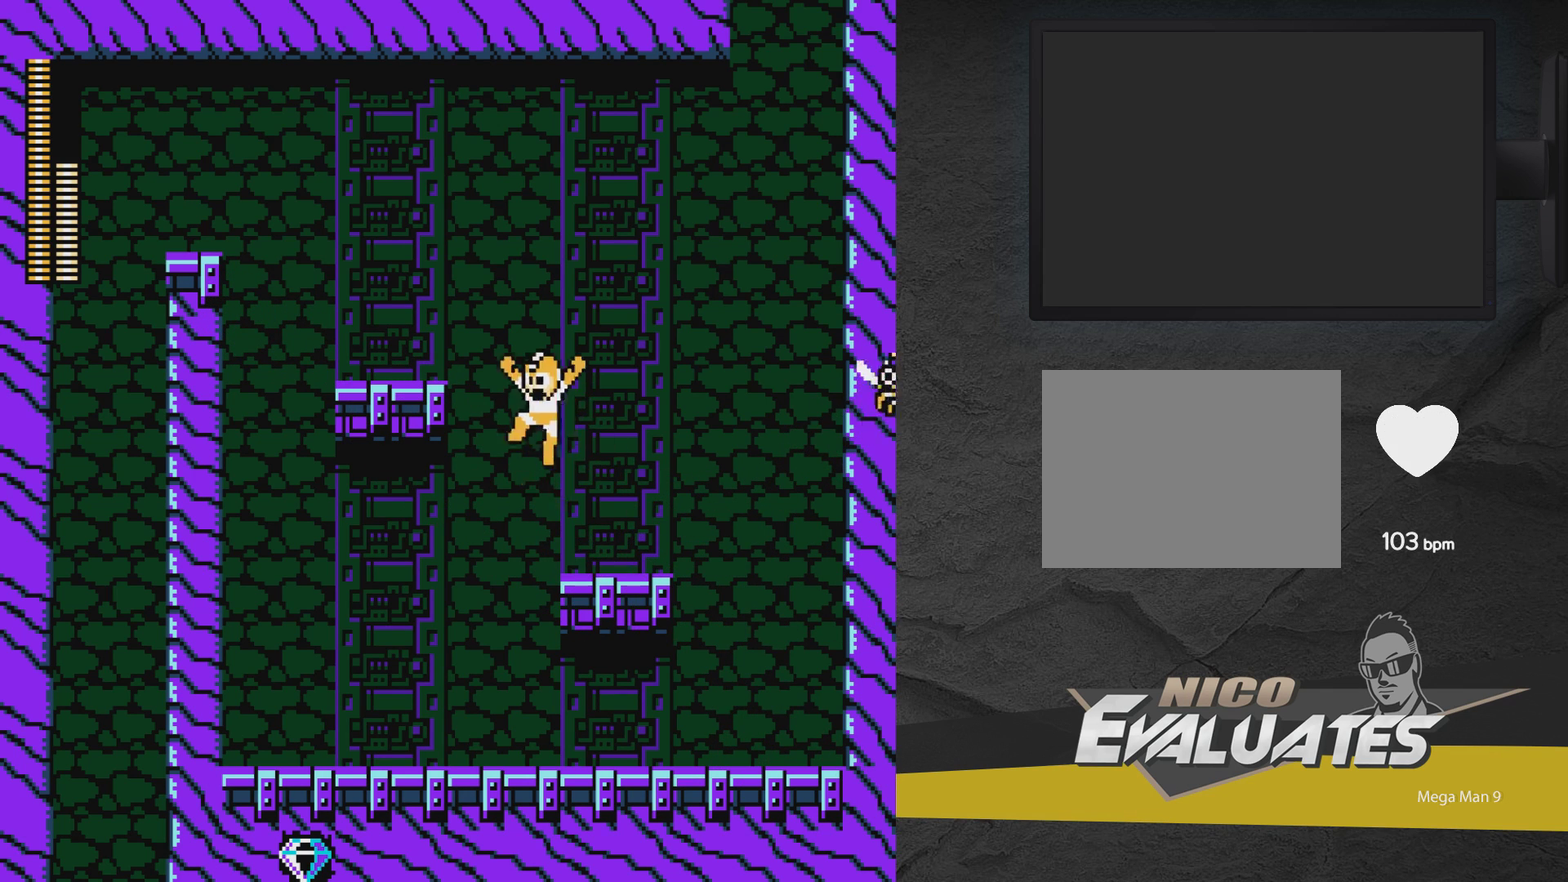
{"dt_ms": 300, "buttons": ["DPAD_LEFT"], "events": [[267, "A", "up"]]}
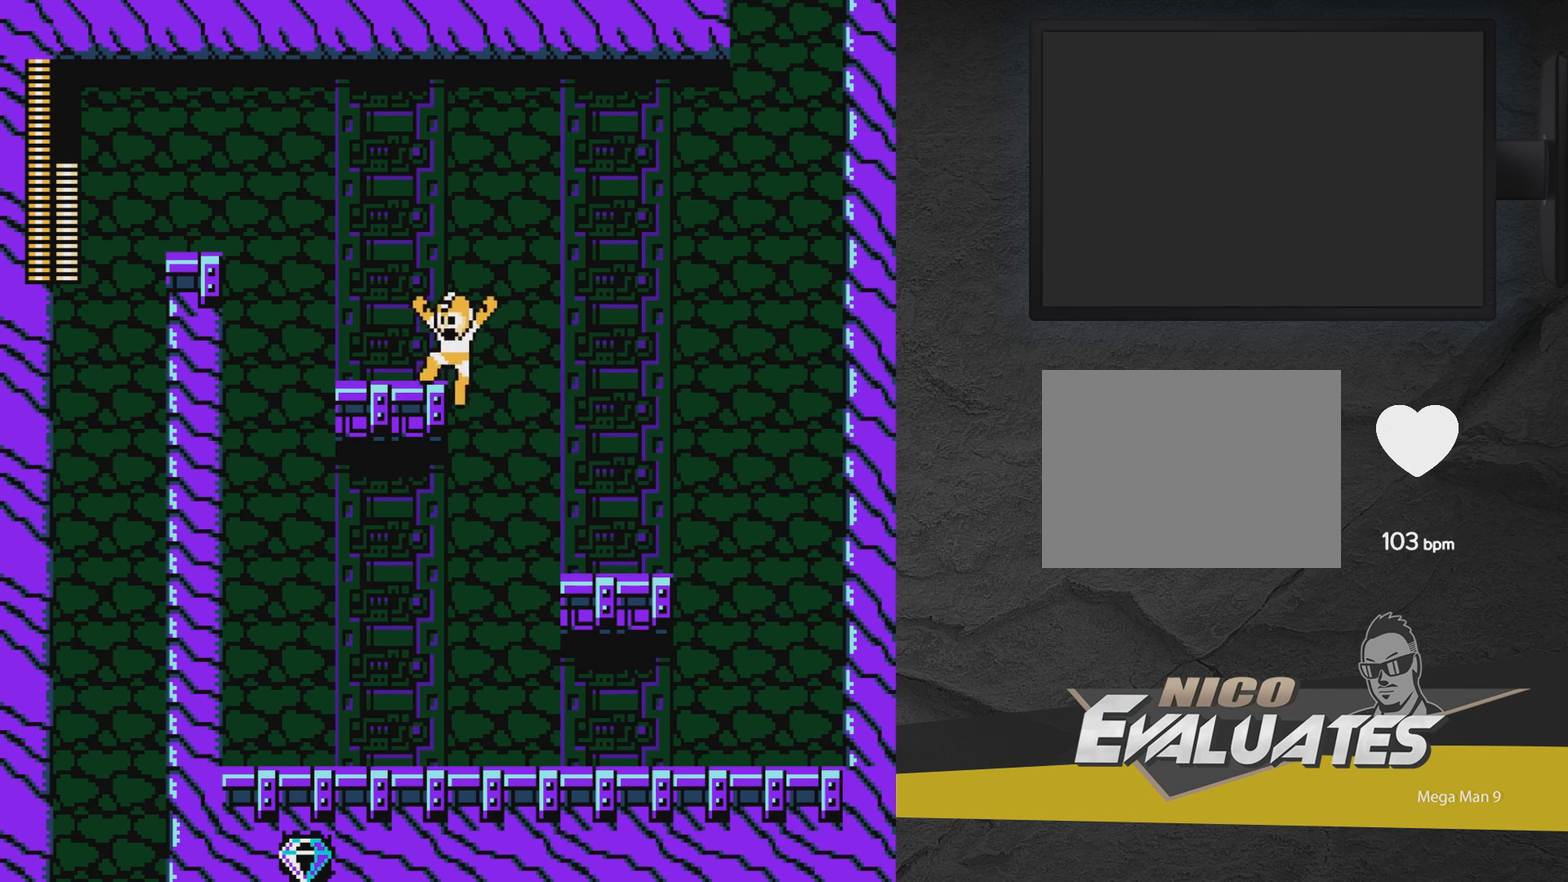
{"dt_ms": 300, "buttons": [], "events": [[67, "DPAD_LEFT", "up"], [167, "X", "down"], [217, "X", "up"]]}
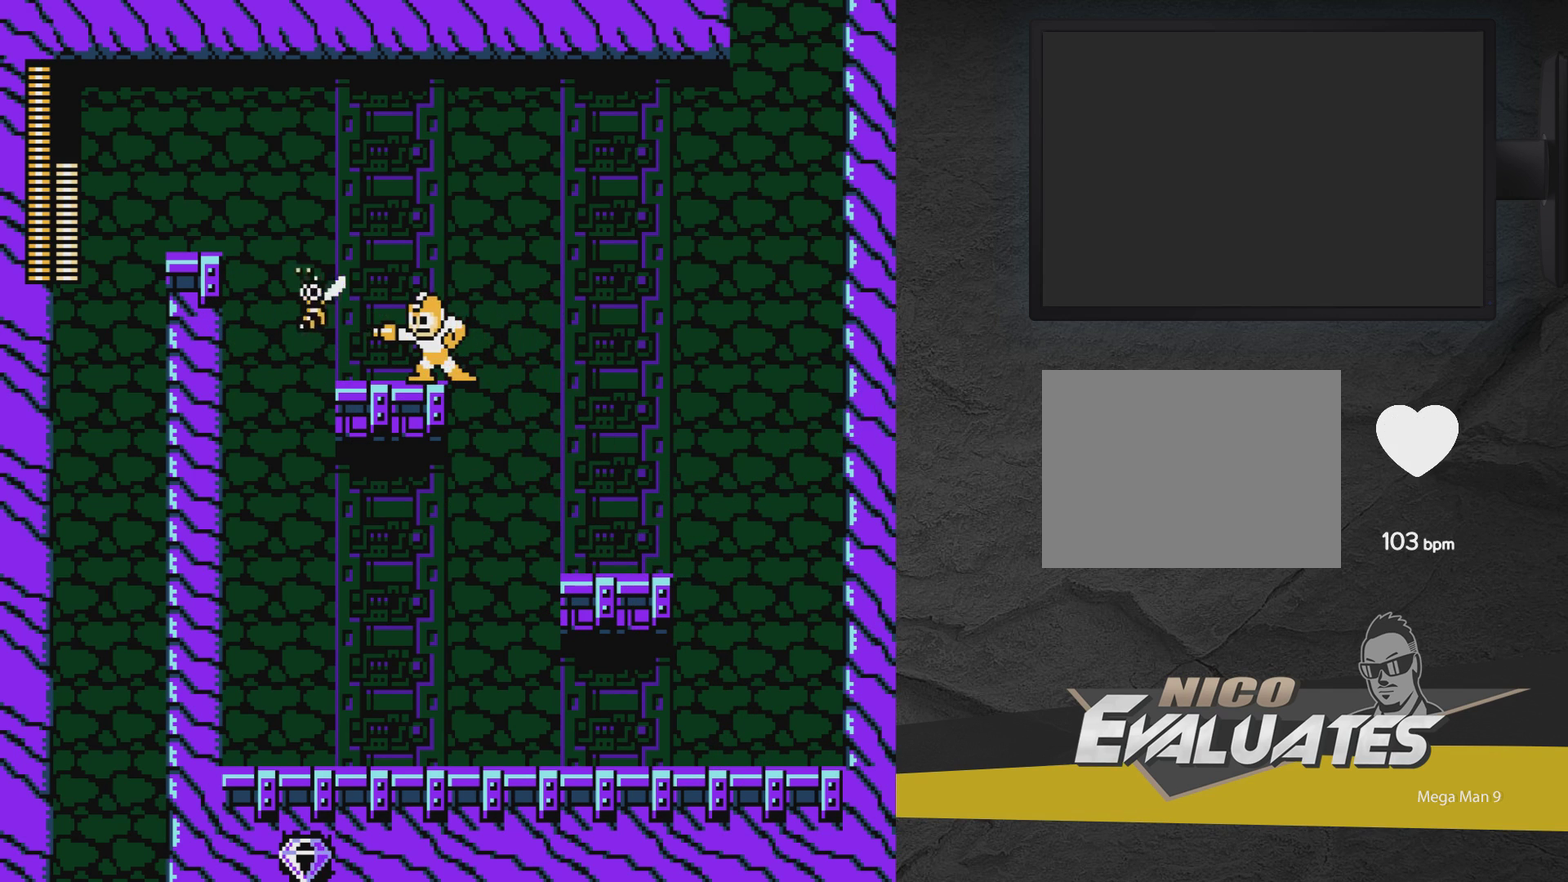
{"dt_ms": 400, "buttons": [], "events": []}
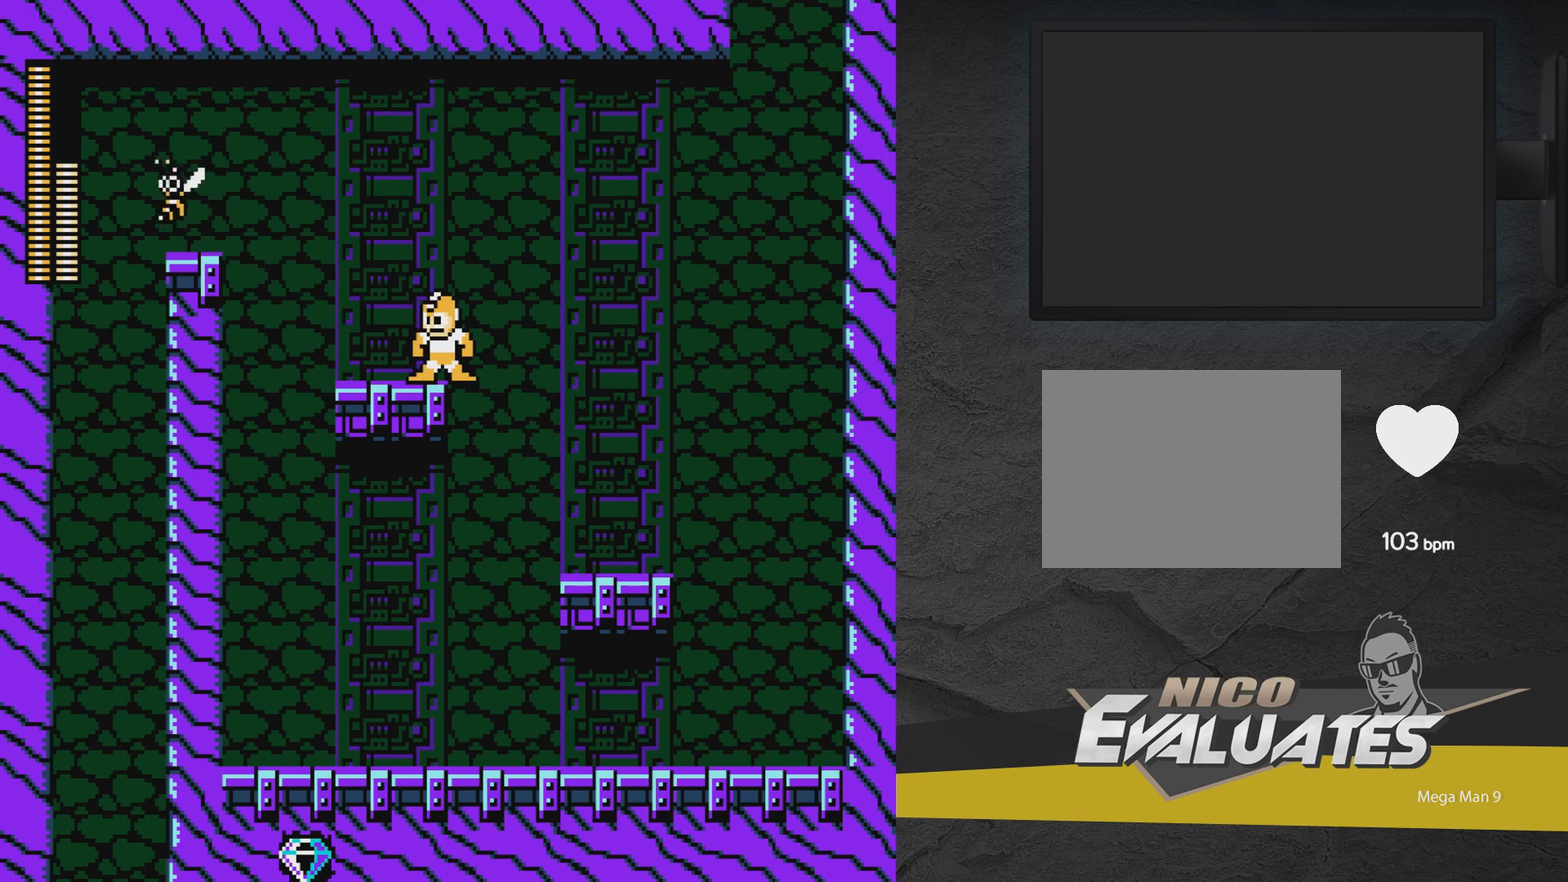
{"dt_ms": 500, "buttons": [], "events": []}
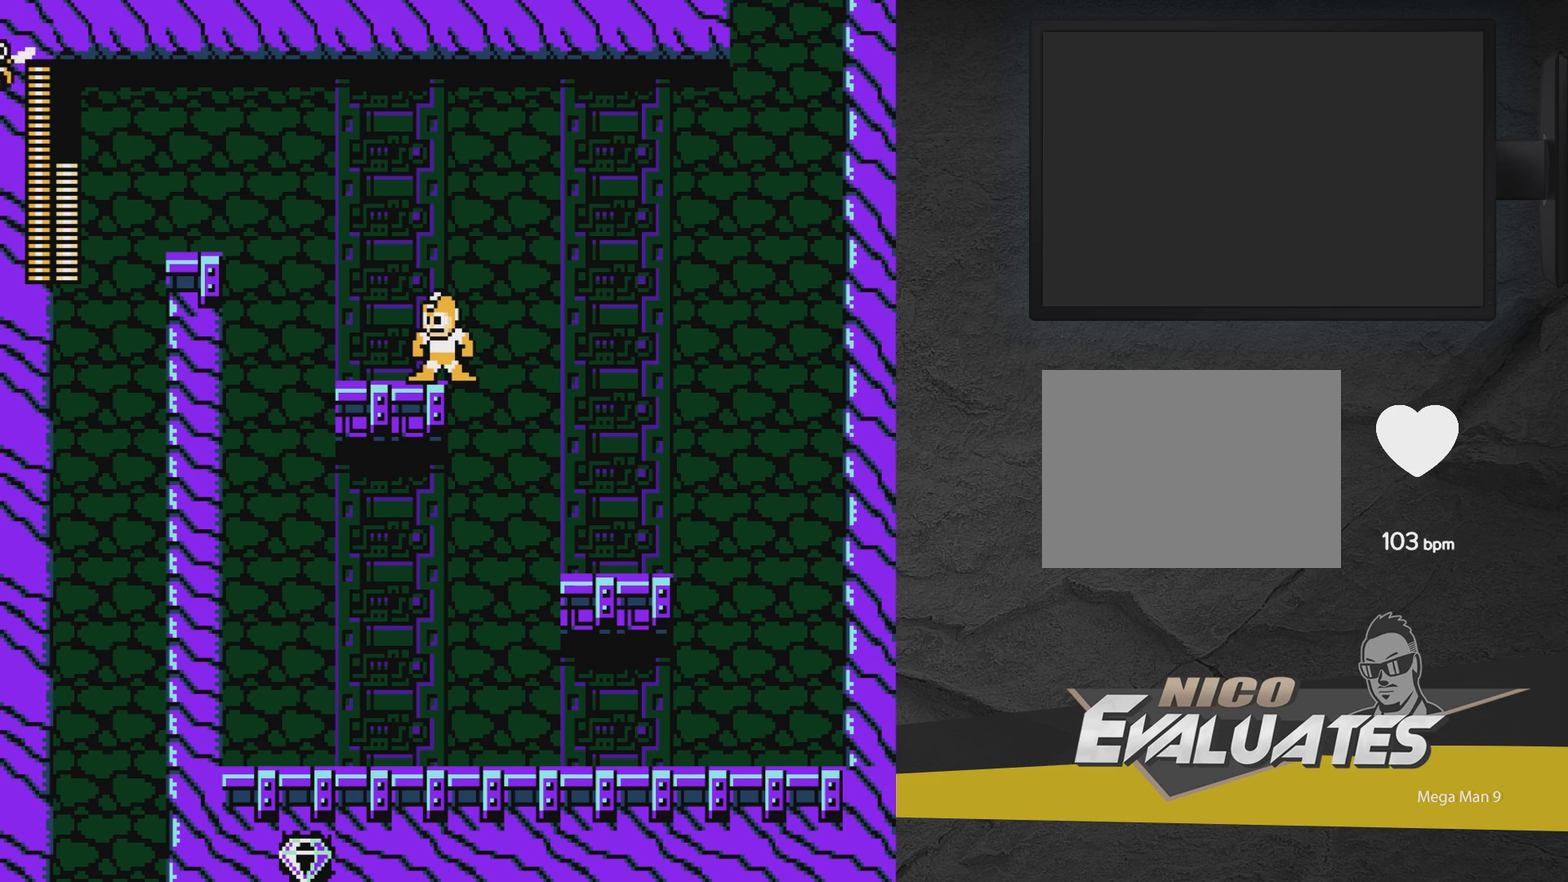
{"dt_ms": 500, "buttons": ["DPAD_LEFT"], "events": [[167, "DPAD_LEFT", "down"]]}
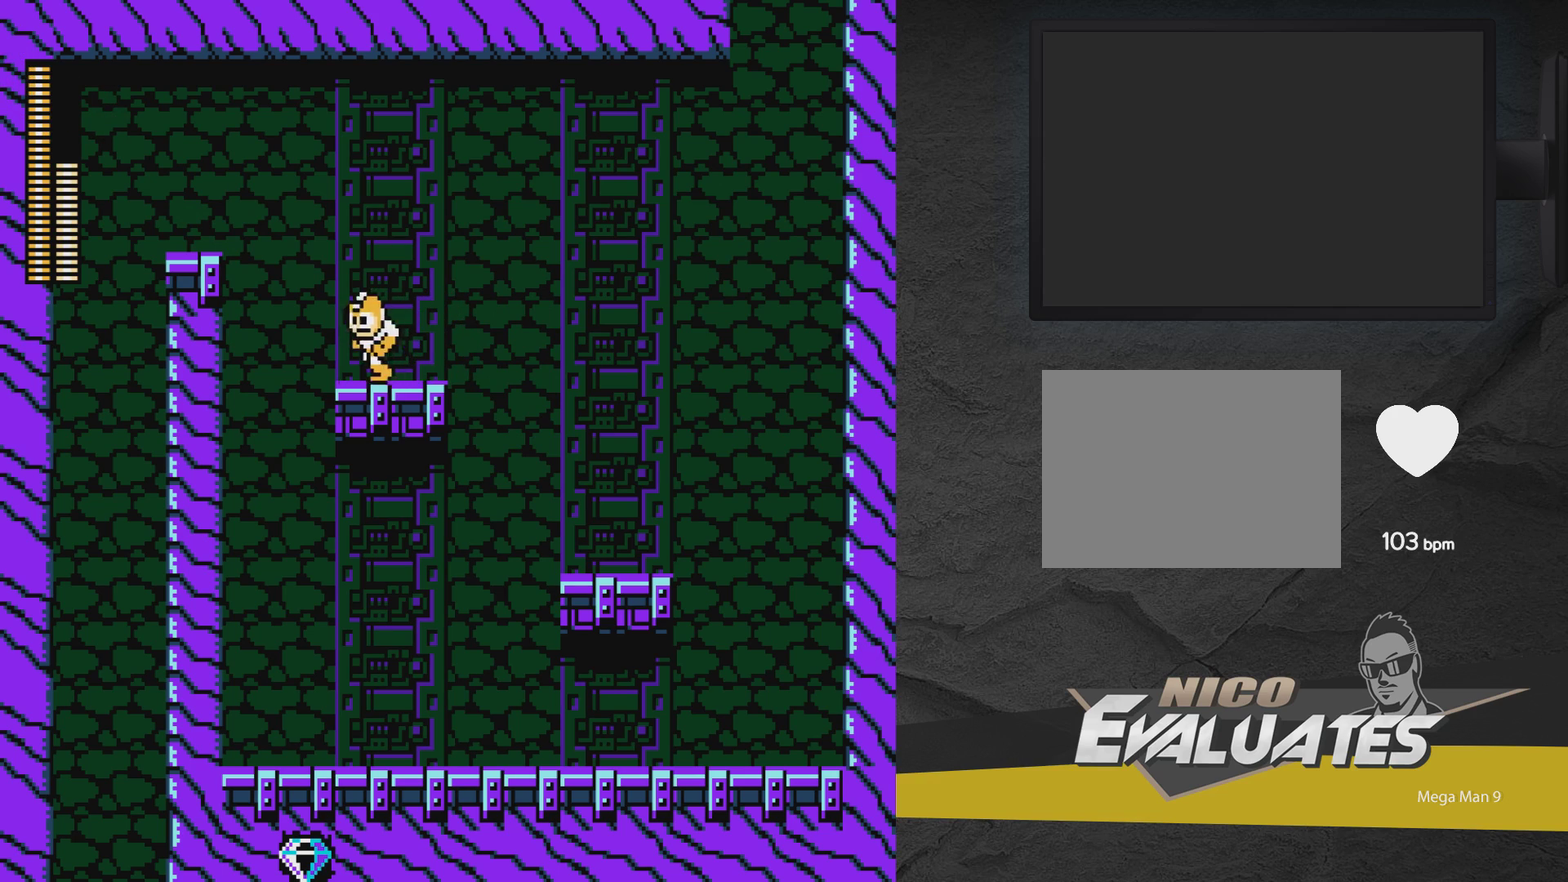
{"dt_ms": 700, "buttons": ["A"], "events": [[67, "A", "down"], [617, "DPAD_LEFT", "up"]]}
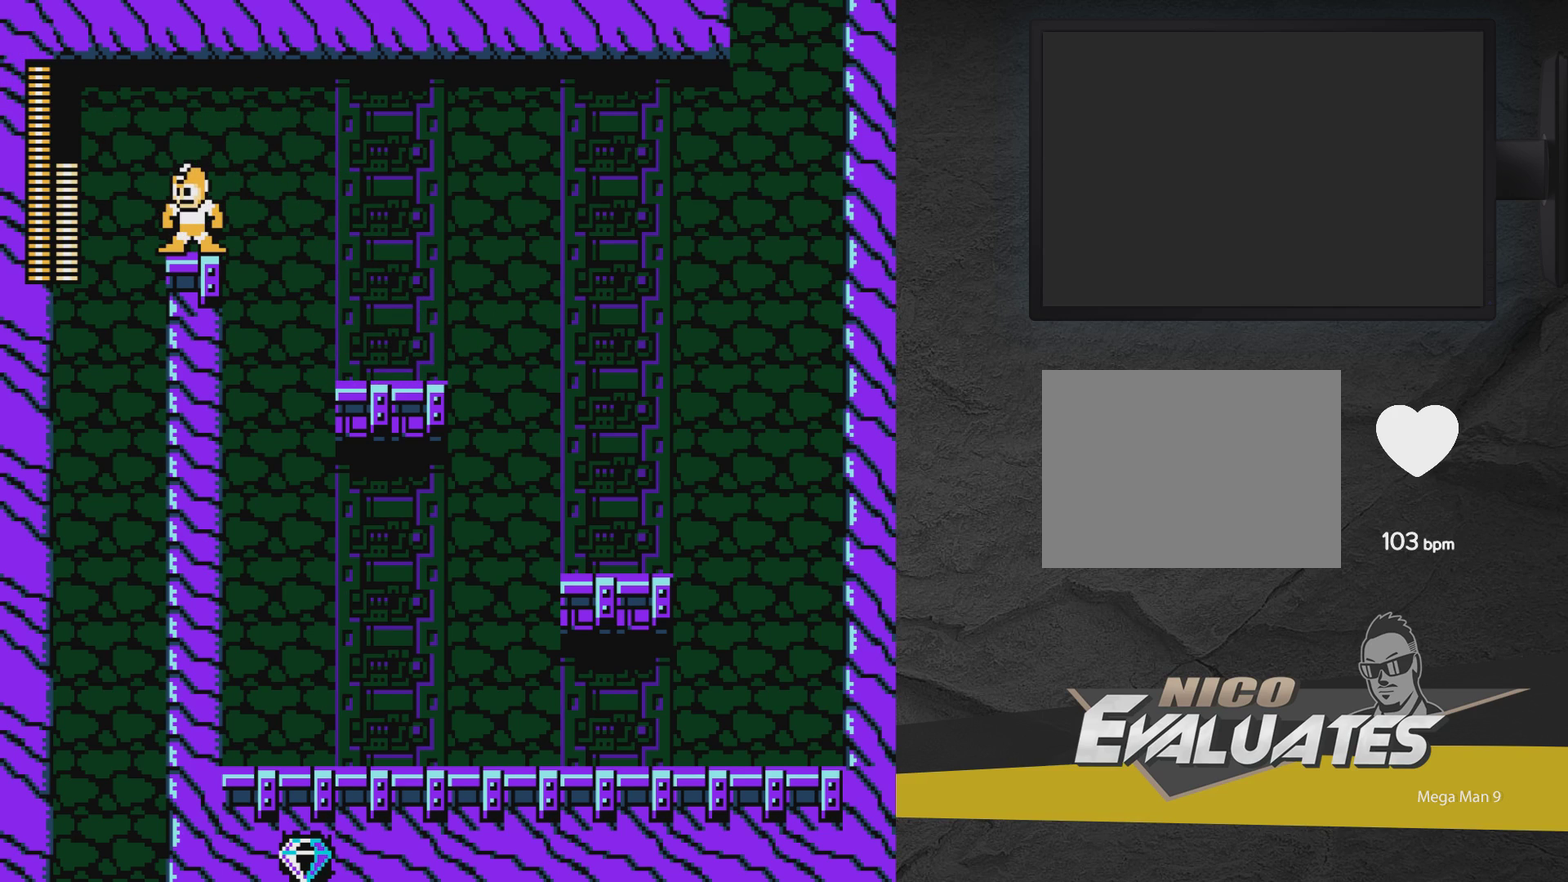
{"dt_ms": 300, "buttons": [], "events": [[167, "A", "up"]]}
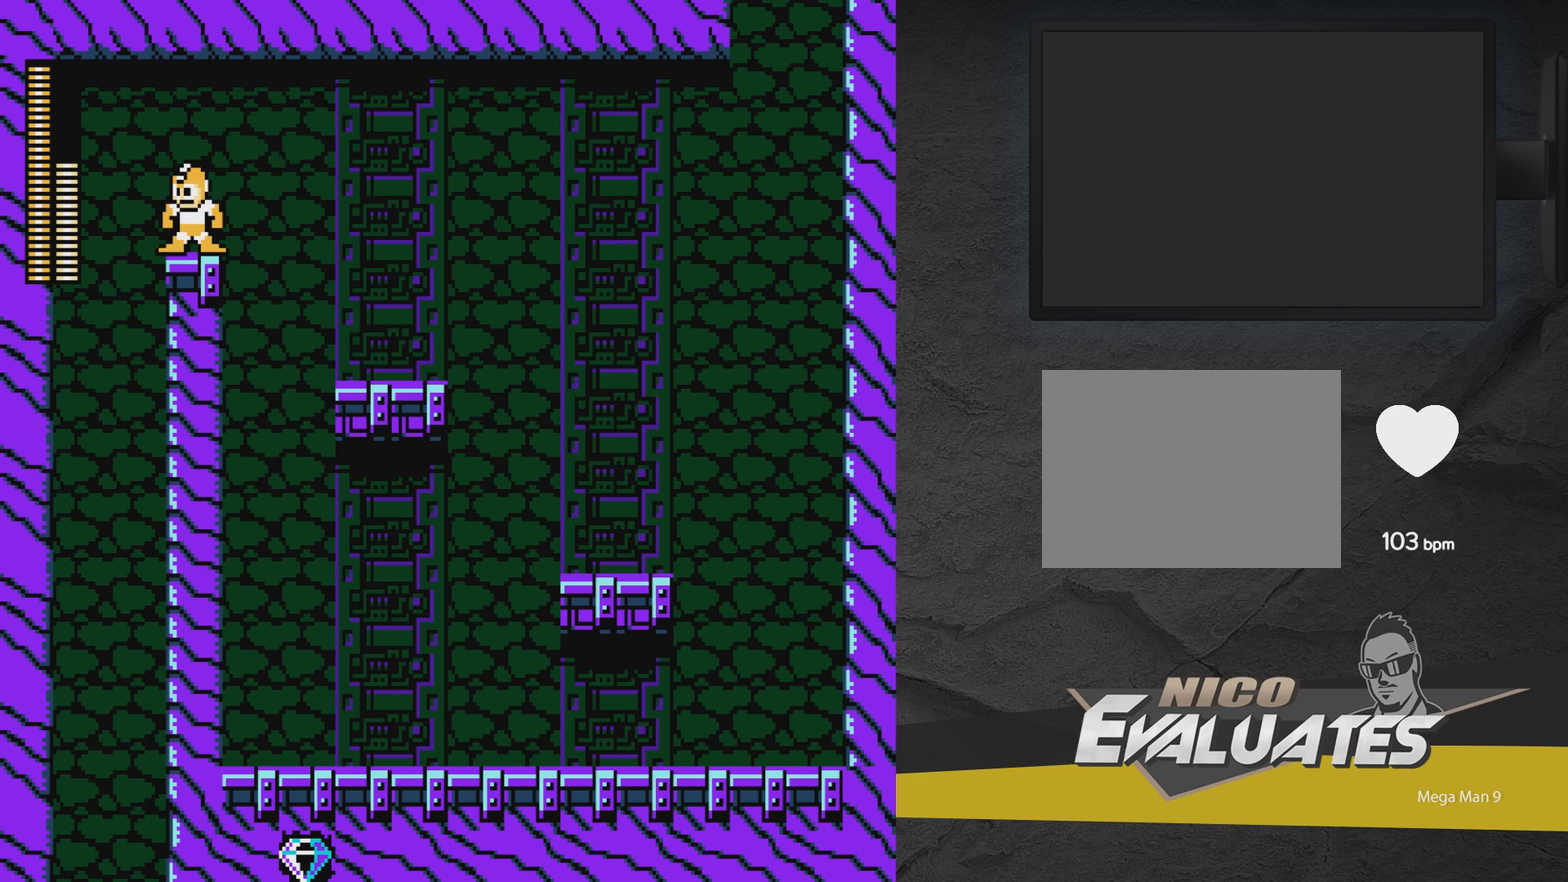
{"dt_ms": 500, "buttons": [], "events": []}
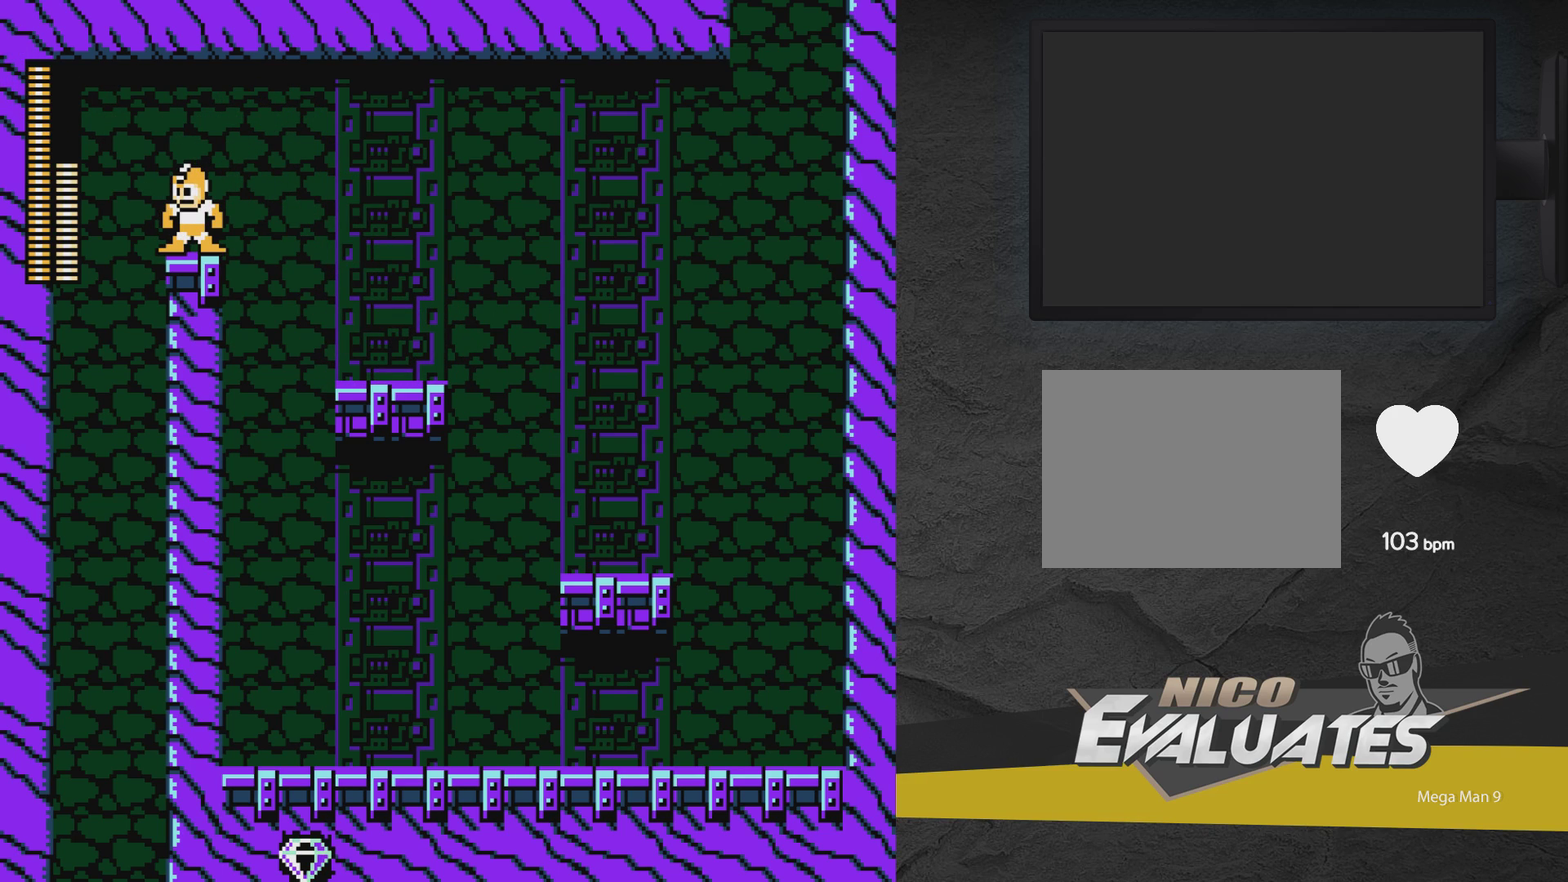
{"dt_ms": 700, "buttons": [], "events": [[467, "START", "down"], [633, "START", "up"]]}
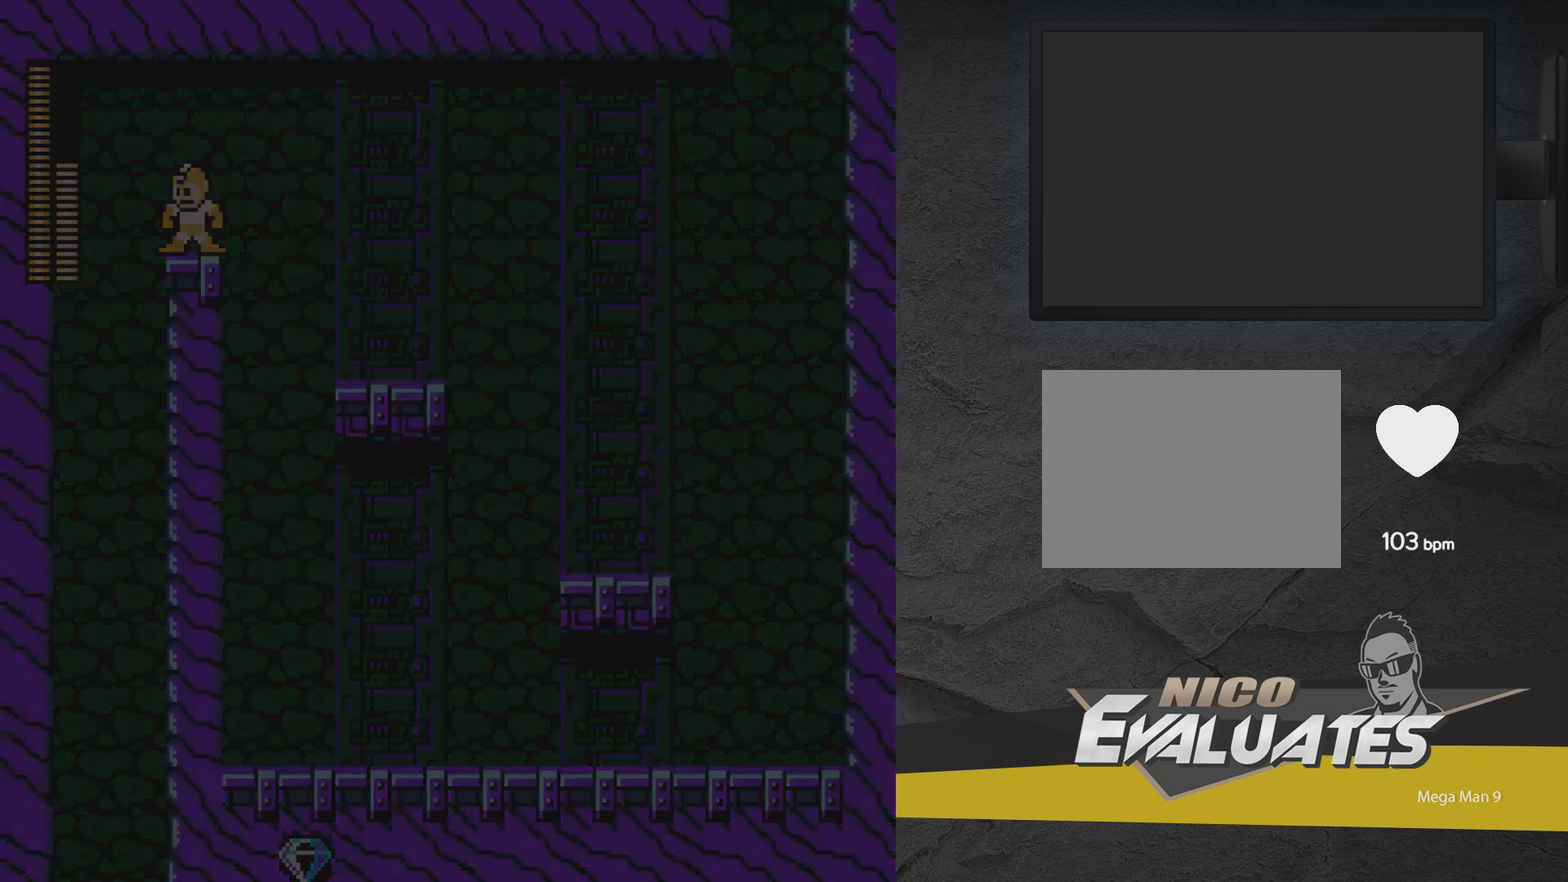
{"dt_ms": 300, "buttons": [], "events": []}
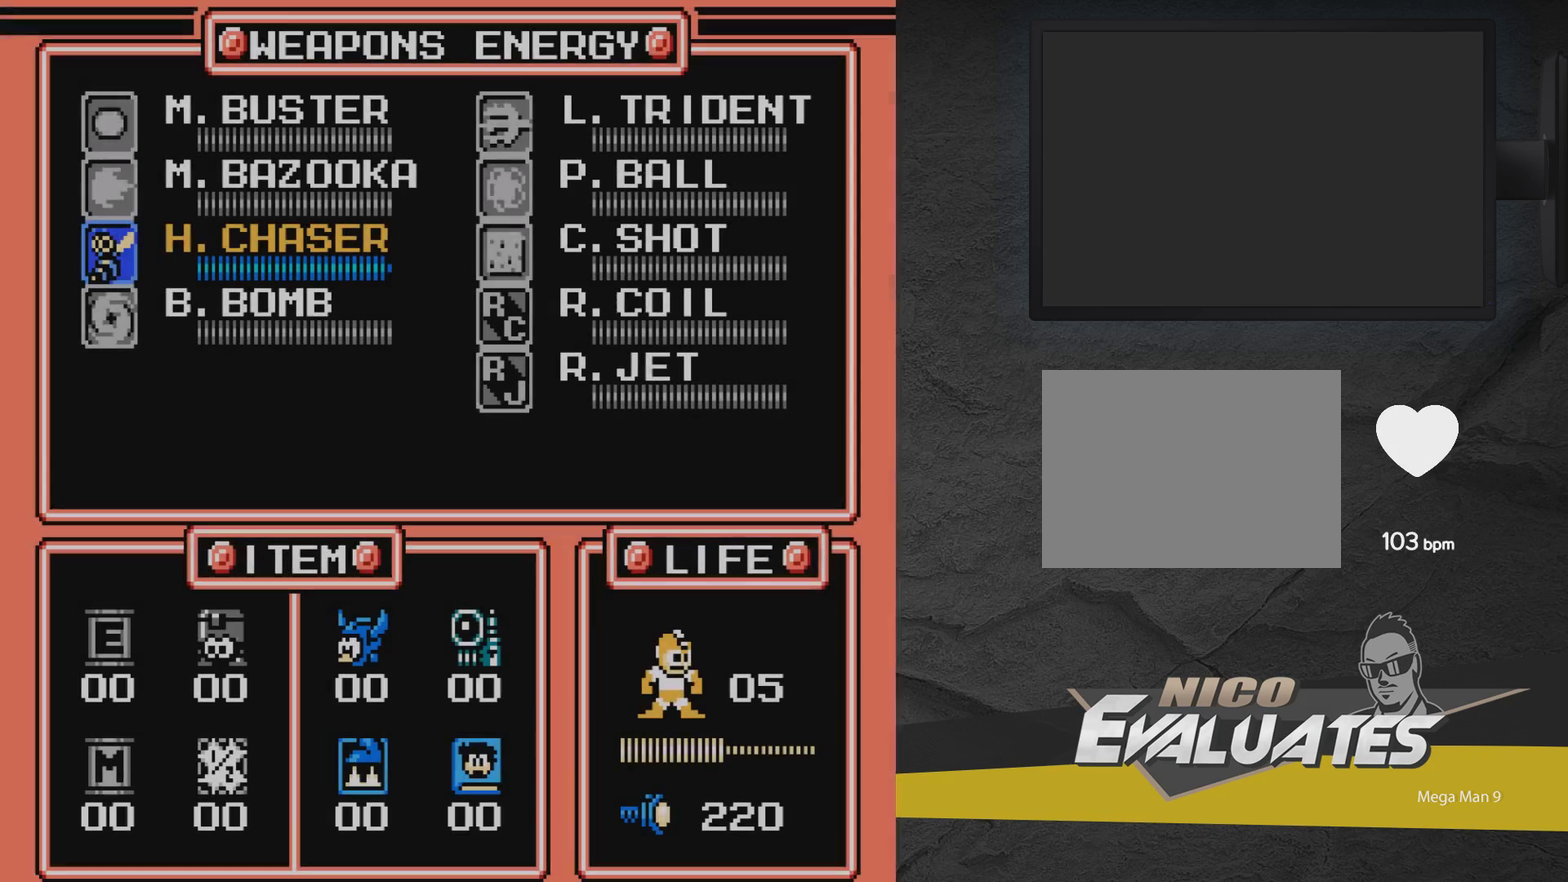
{"dt_ms": 700, "buttons": ["START"], "events": [[333, "DPAD_UP", "down"], [433, "DPAD_UP", "up"], [533, "DPAD_UP", "down"], [583, "DPAD_UP", "up"], [633, "START", "down"]]}
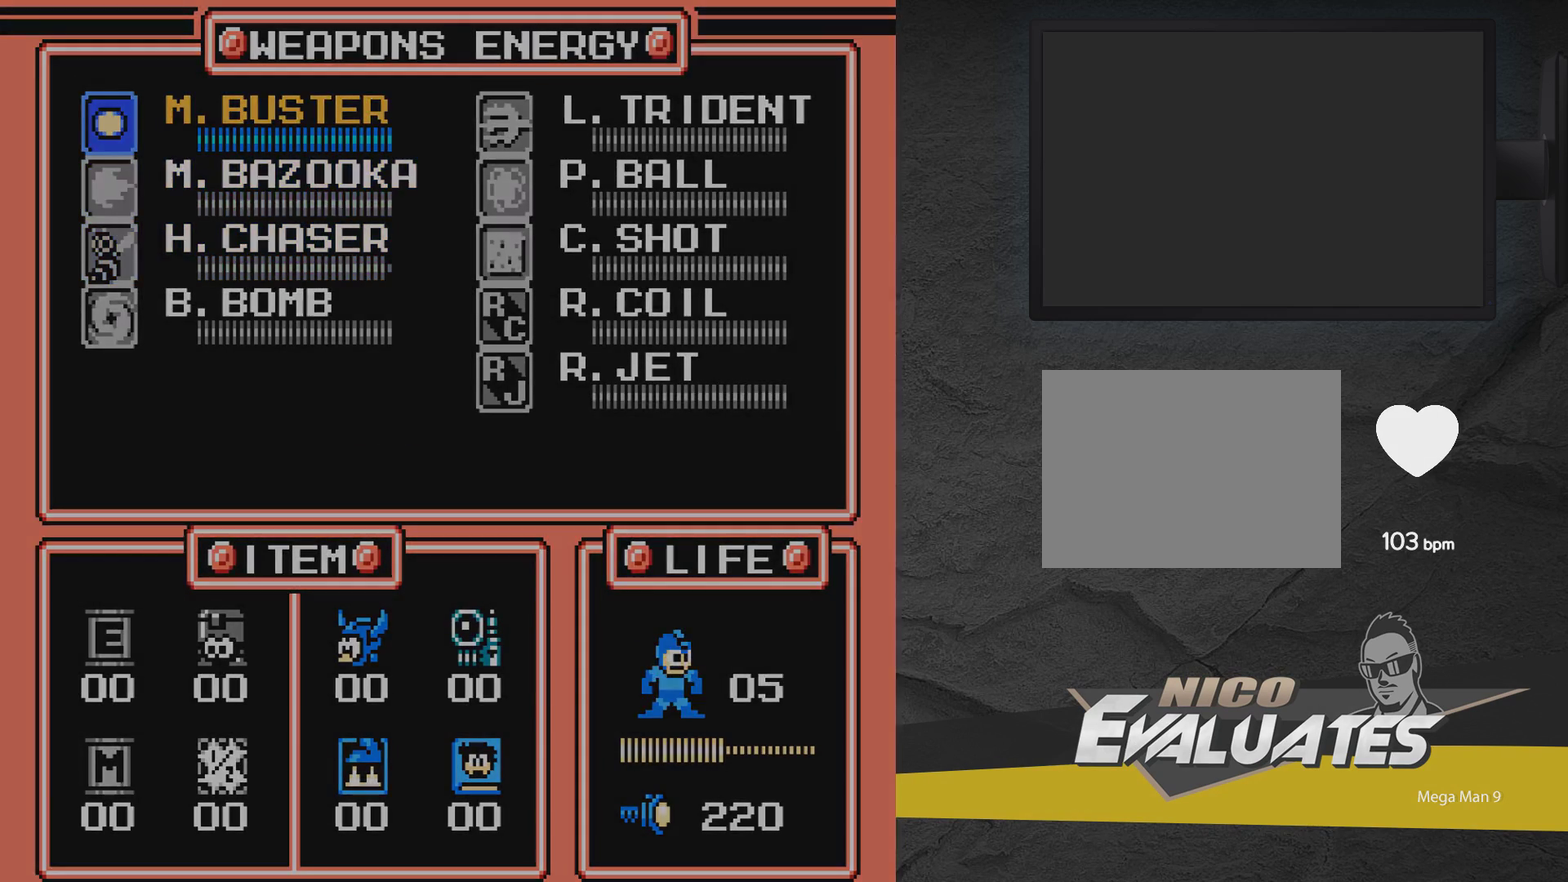
{"dt_ms": 300, "buttons": [], "events": [[33, "START", "up"]]}